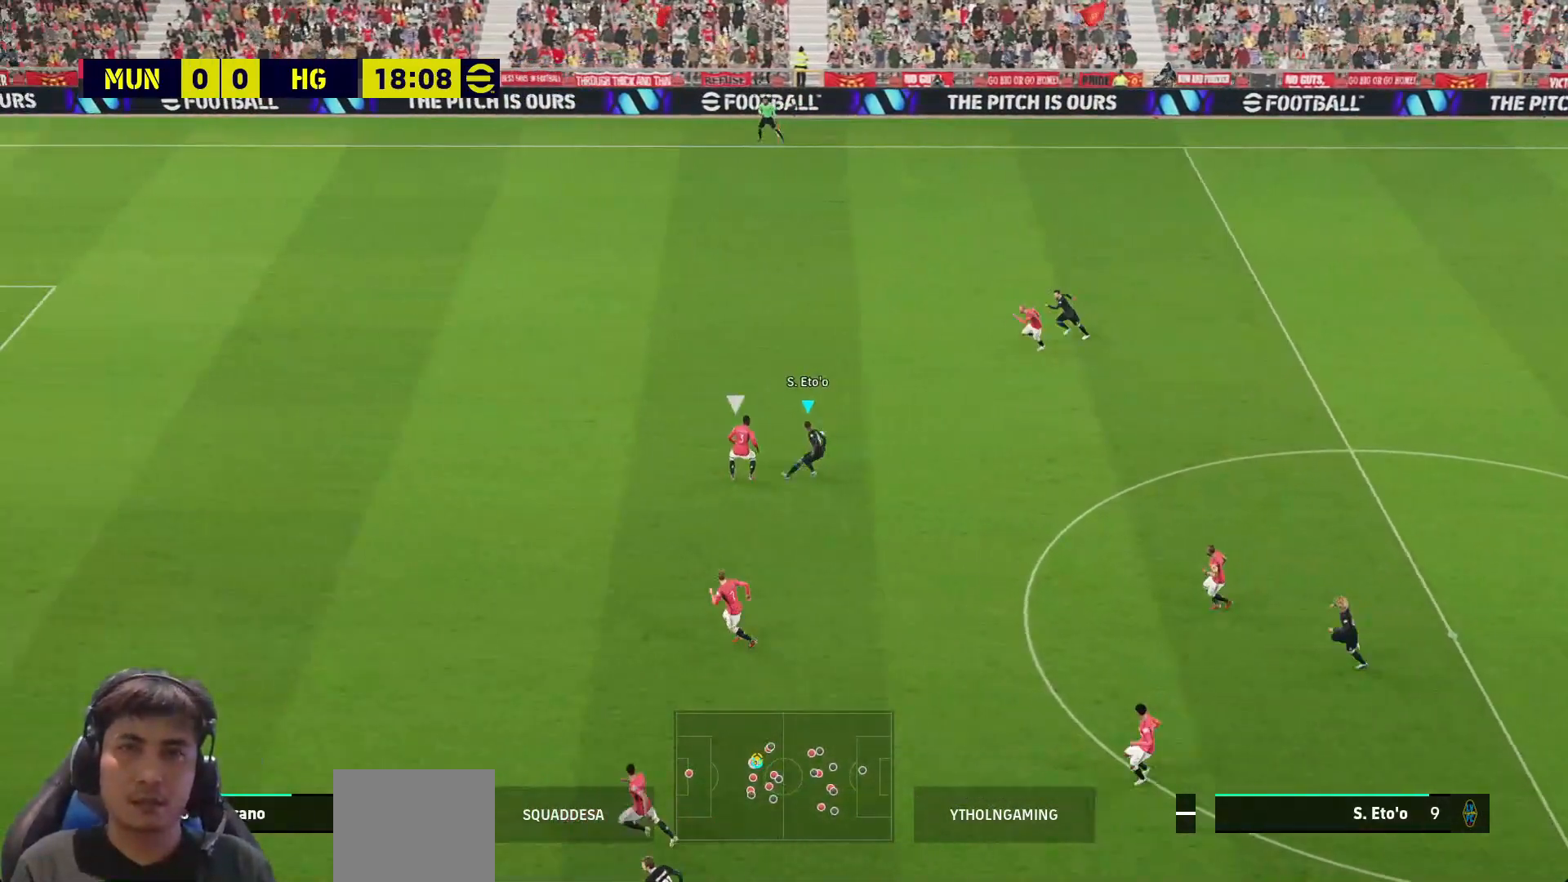
Gameplay with a controller (PlayStation layout); each line is a JSON object with the inputs held at the frame after it. "events" lists button and stick changes between this image and that frame as [ms after this image, input, new state], when the widget could be followed in between.
{"buttons": ["L3"], "left_stick": "up-left", "right_stick": "center", "events": [[83, "L1", "up"], [483, "left_stick", "up-left"]]}
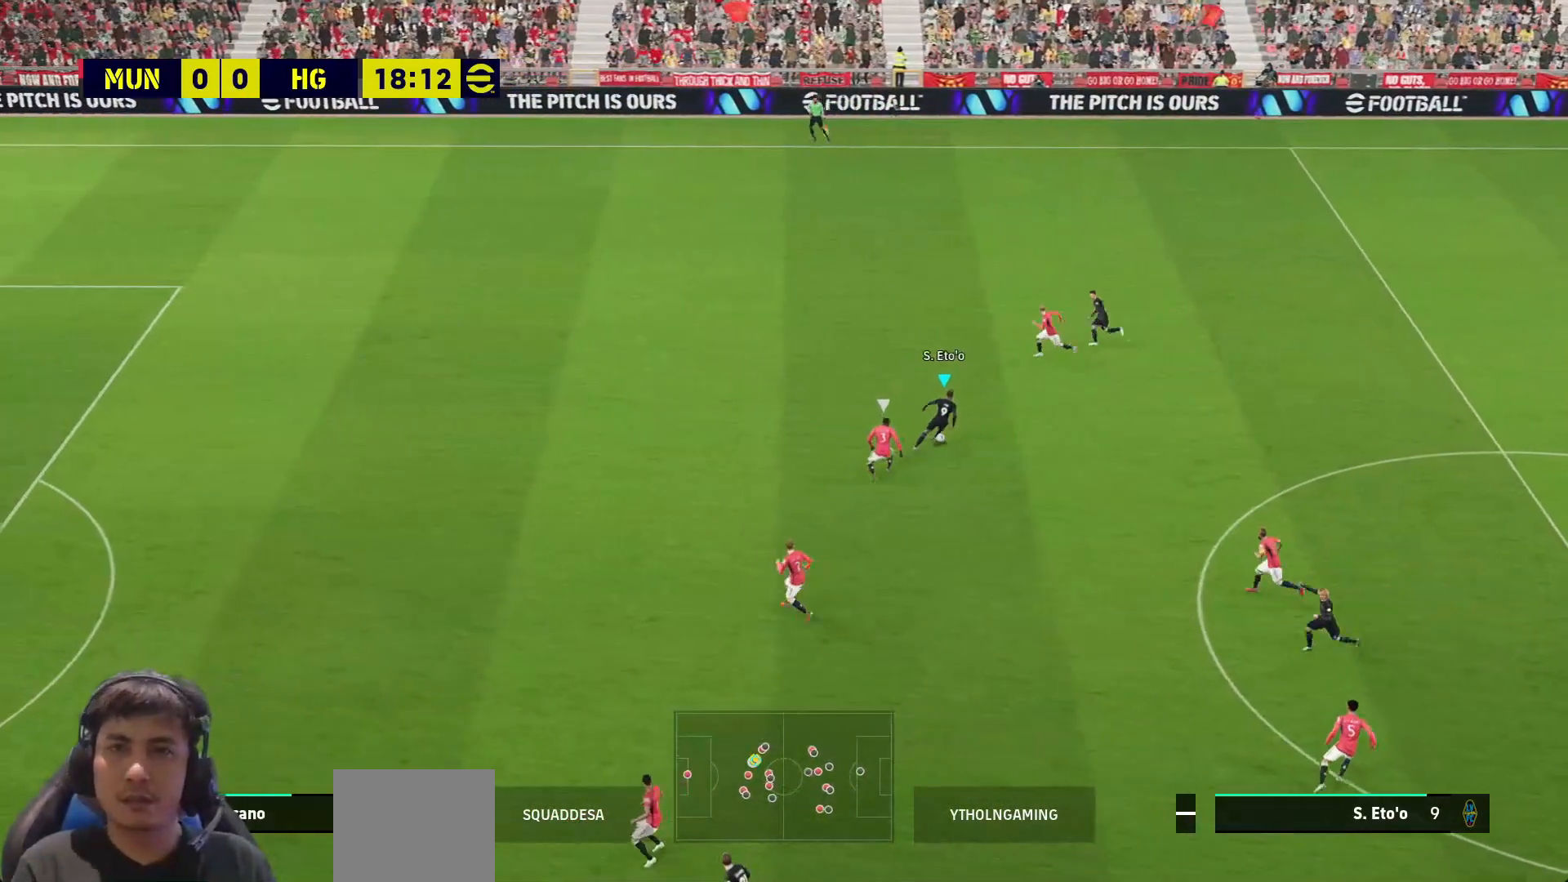
{"buttons": ["L3"], "left_stick": "up-right", "right_stick": "center", "events": [[217, "left_stick", "left"], [350, "left_stick", "down"], [400, "left_stick", "right"], [500, "left_stick", "up-right"]]}
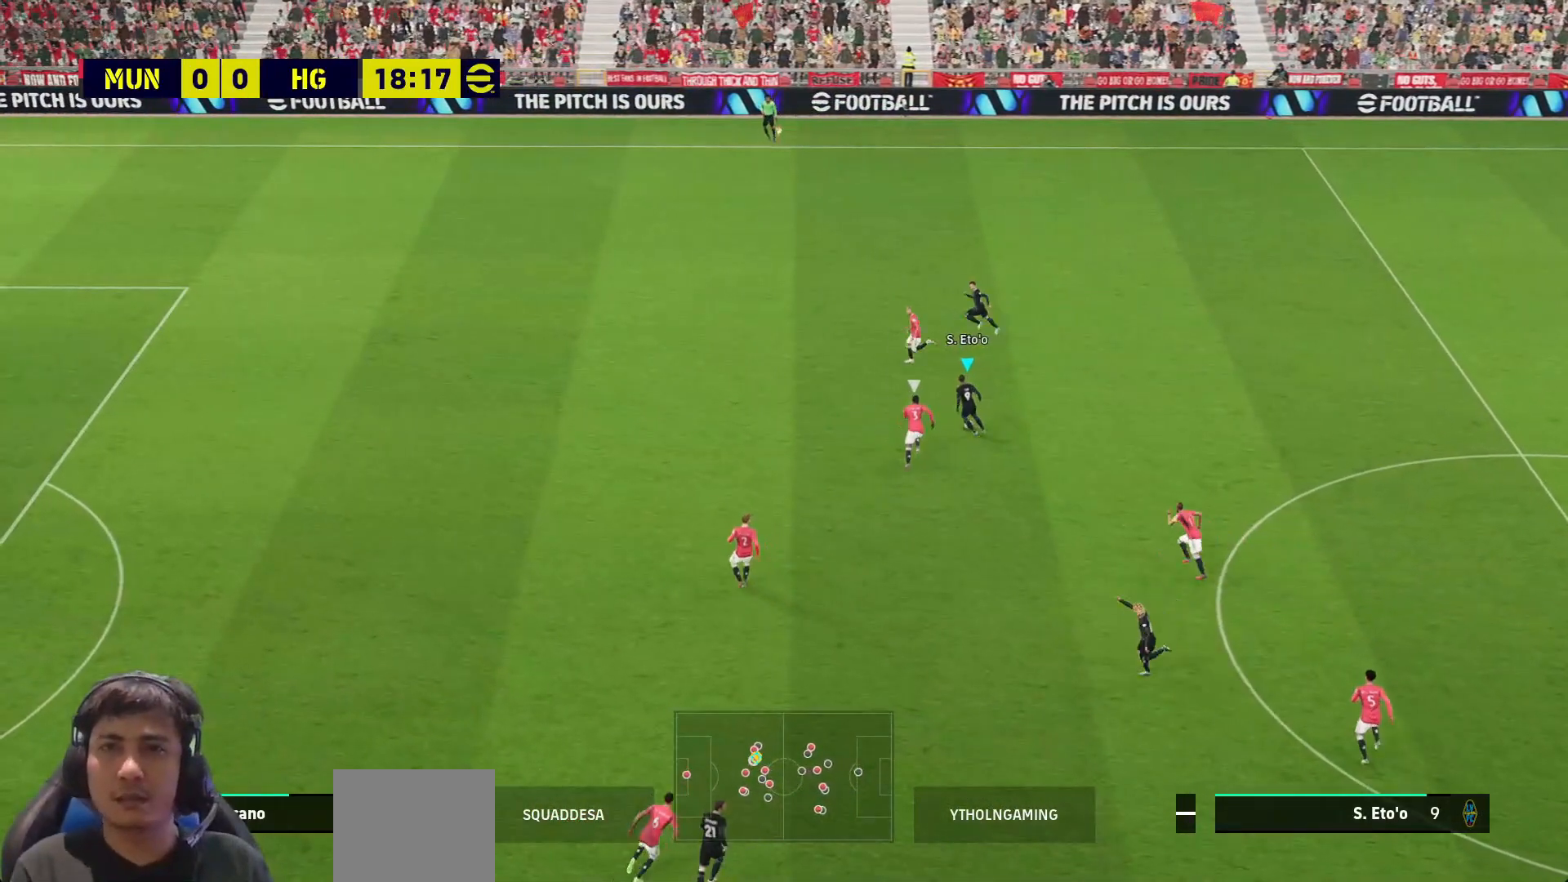
{"buttons": ["L3"], "left_stick": "down-left", "right_stick": "center", "events": [[100, "left_stick", "right"], [500, "left_stick", "down-left"]]}
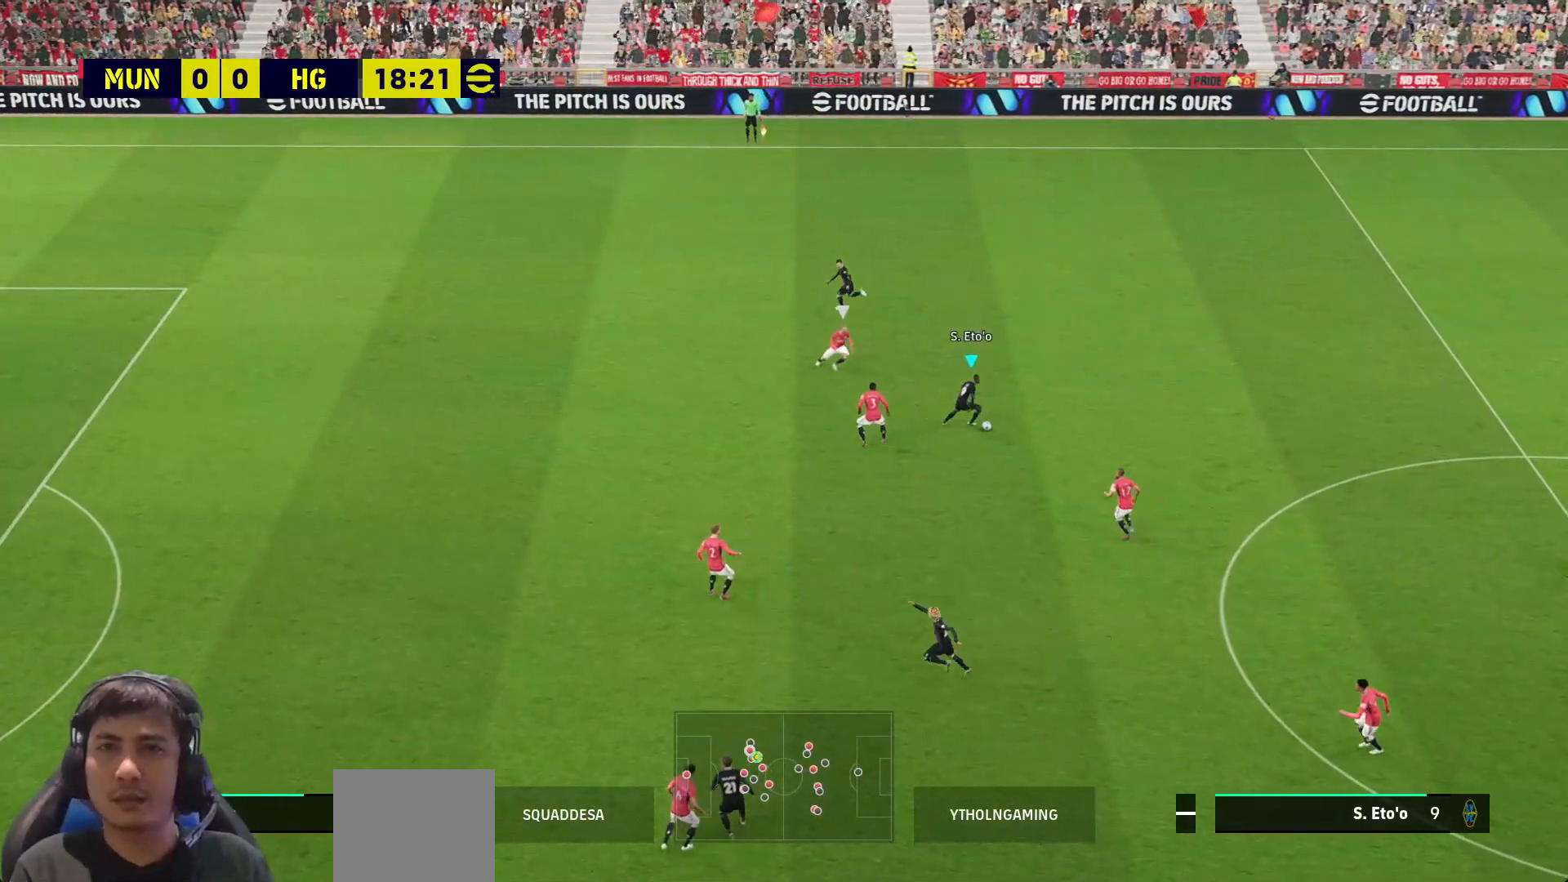
{"buttons": ["L3"], "left_stick": "up", "right_stick": "center", "events": [[183, "left_stick", "left"], [367, "left_stick", "up-left"], [467, "left_stick", "up"]]}
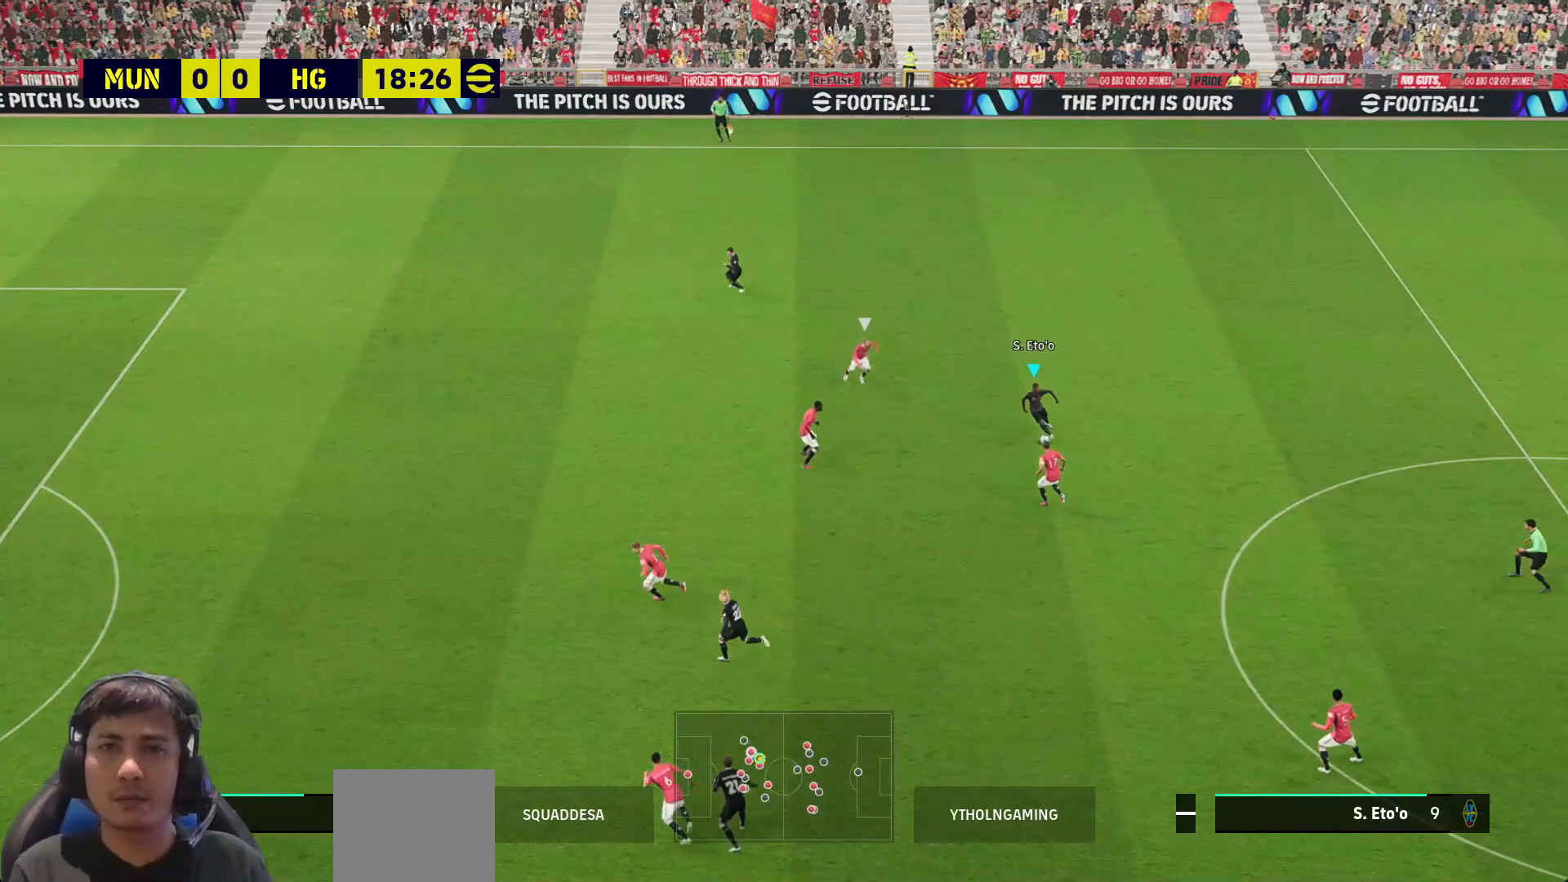
{"buttons": ["L3"], "left_stick": "up-right", "right_stick": "center", "events": [[83, "left_stick", "up-right"]]}
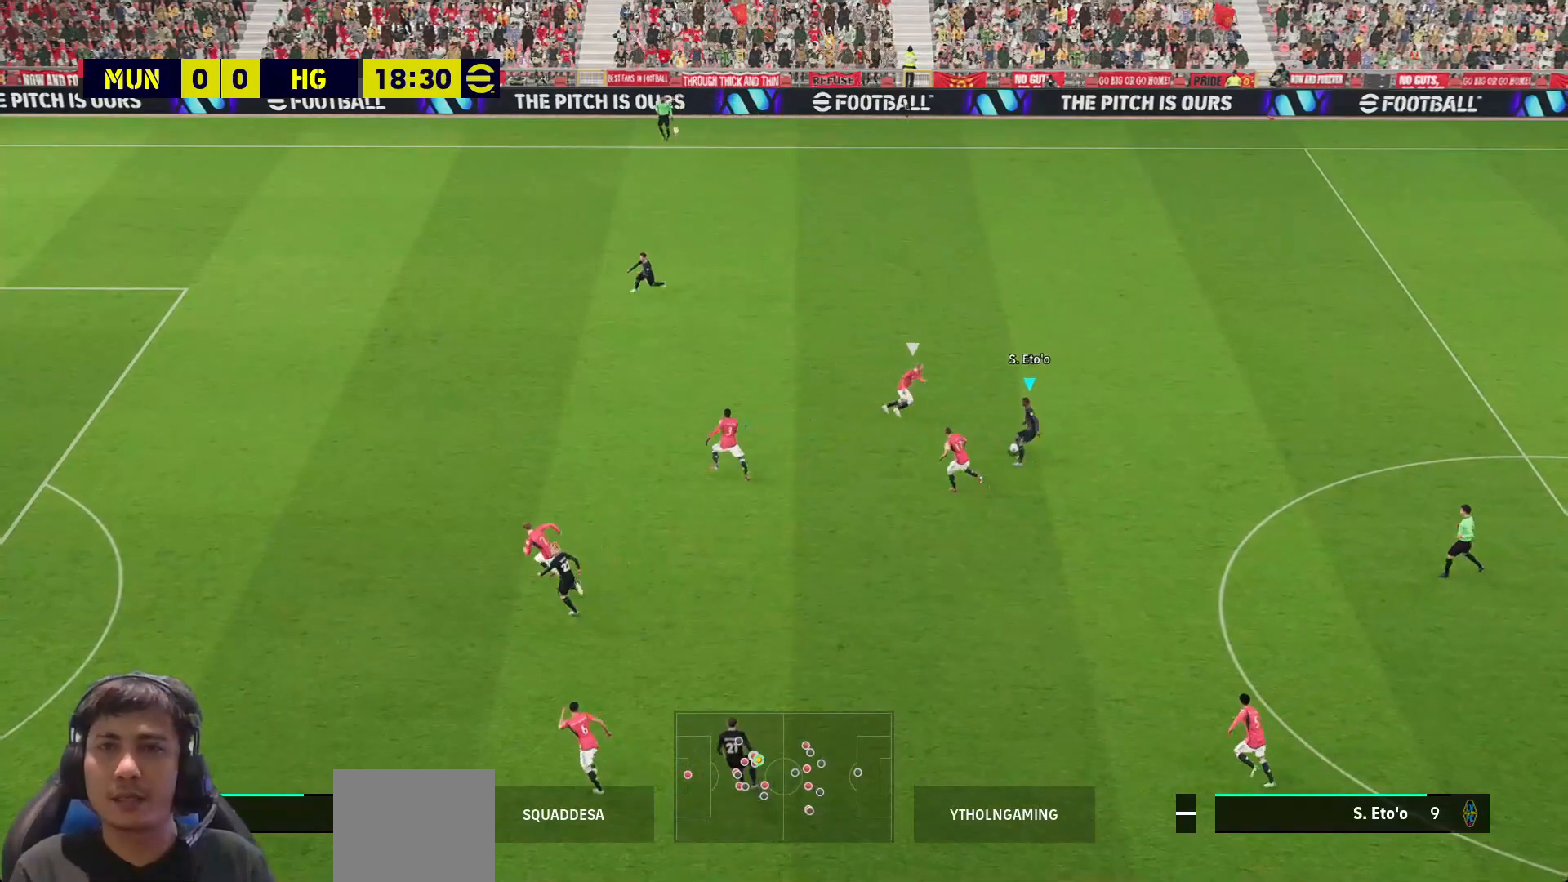
{"buttons": ["L3"], "left_stick": "down-right", "right_stick": "center", "events": [[100, "left_stick", "right"], [217, "left_stick", "down-right"]]}
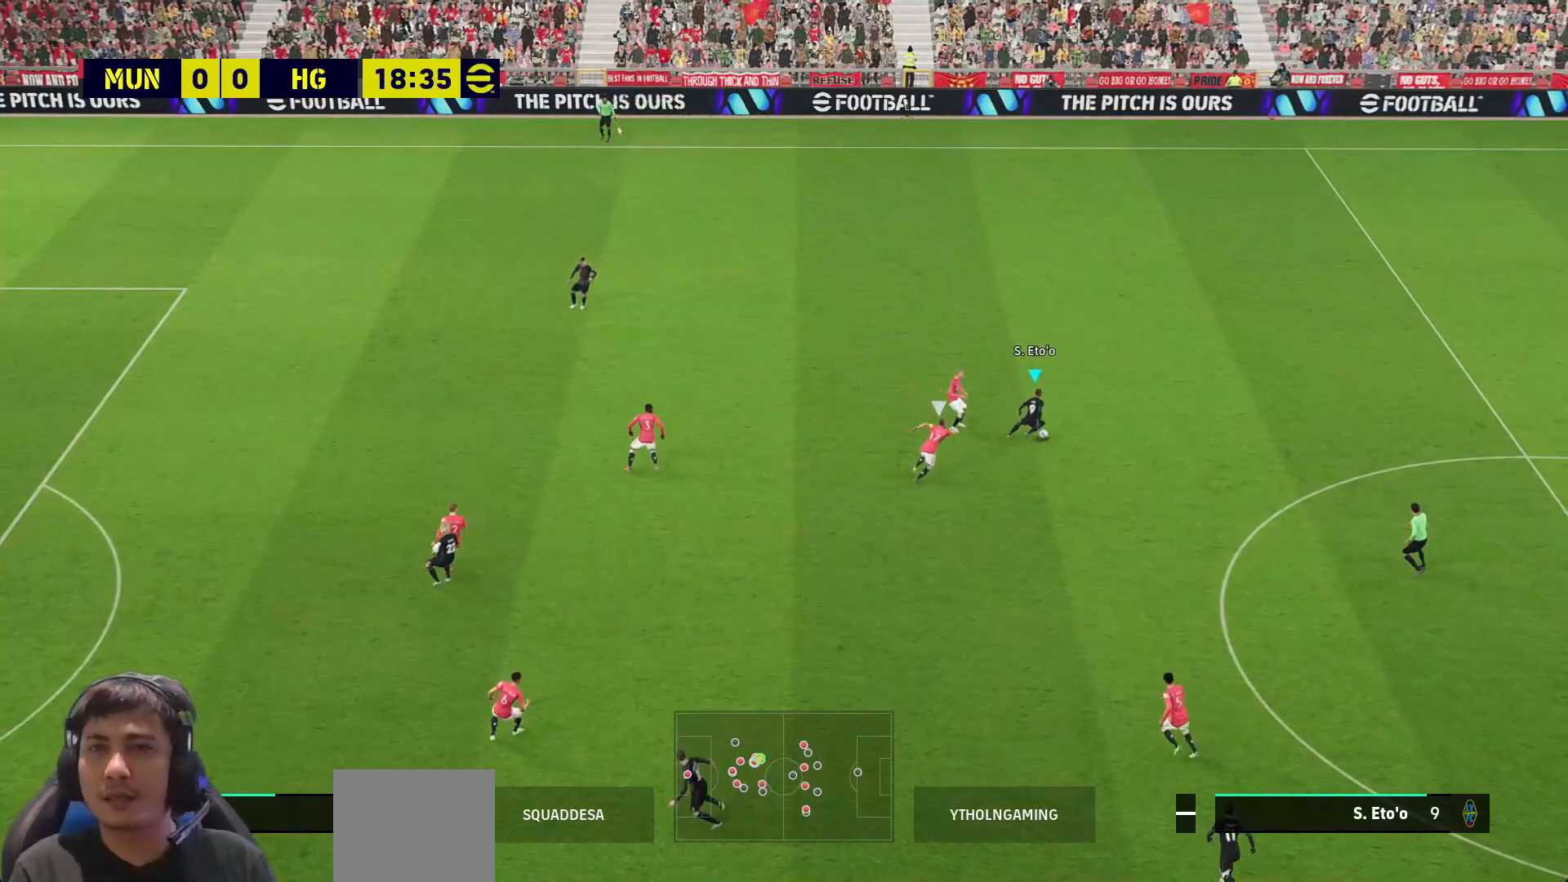
{"buttons": ["L3"], "left_stick": "up-right", "right_stick": "center", "events": [[317, "left_stick", "up-right"]]}
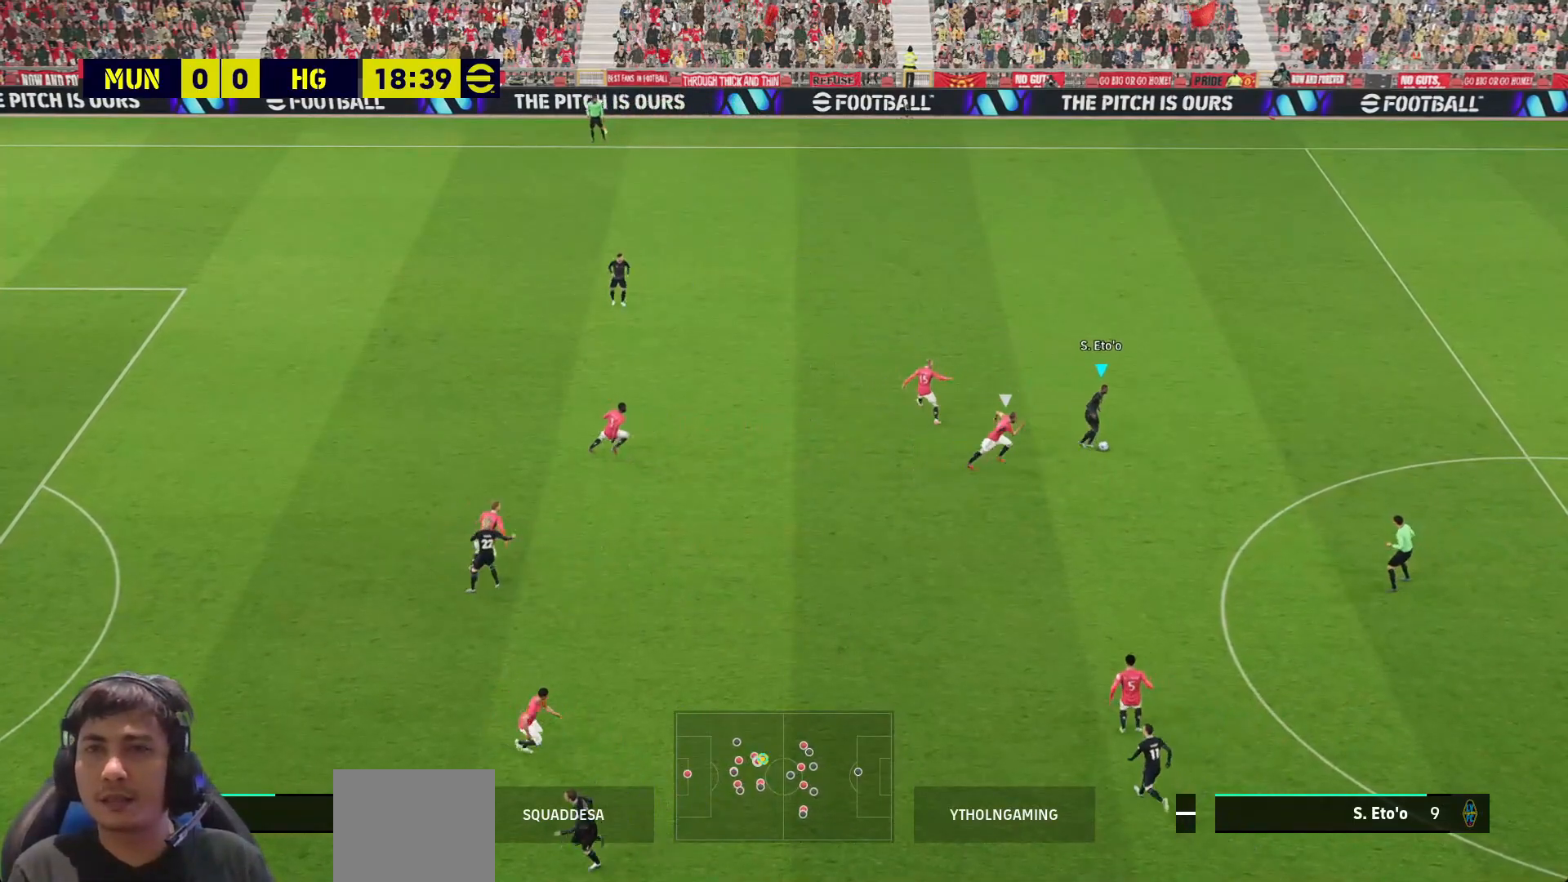
{"buttons": ["L3"], "left_stick": "up-left", "right_stick": "center", "events": [[133, "left_stick", "up"], [350, "left_stick", "up-left"]]}
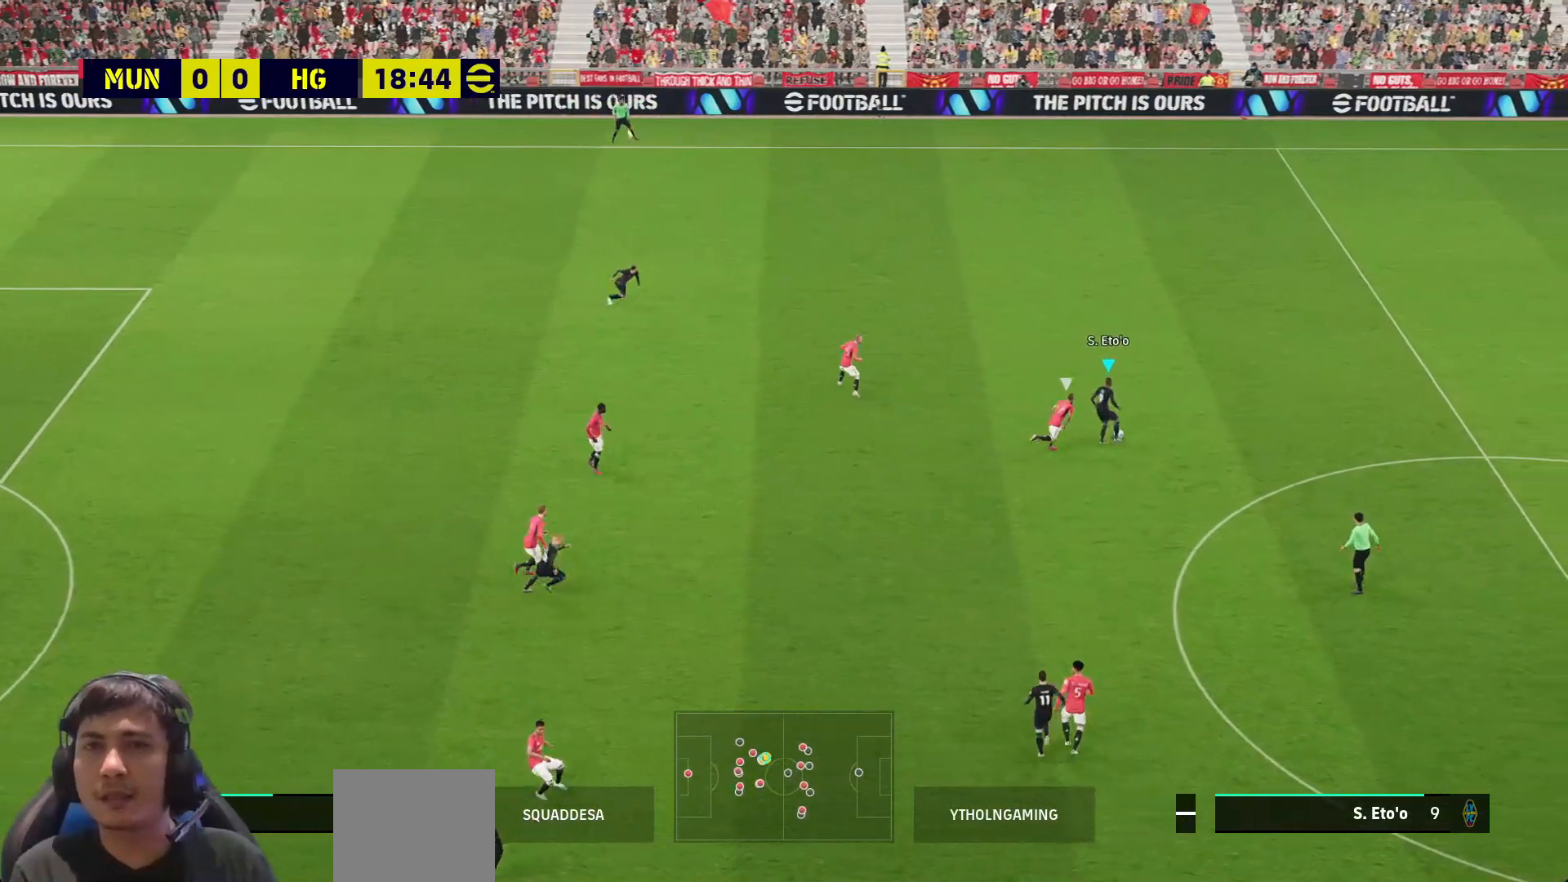
{"buttons": ["R1", "L3"], "left_stick": "left", "right_stick": "center", "events": [[133, "R1", "down"], [283, "left_stick", "left"]]}
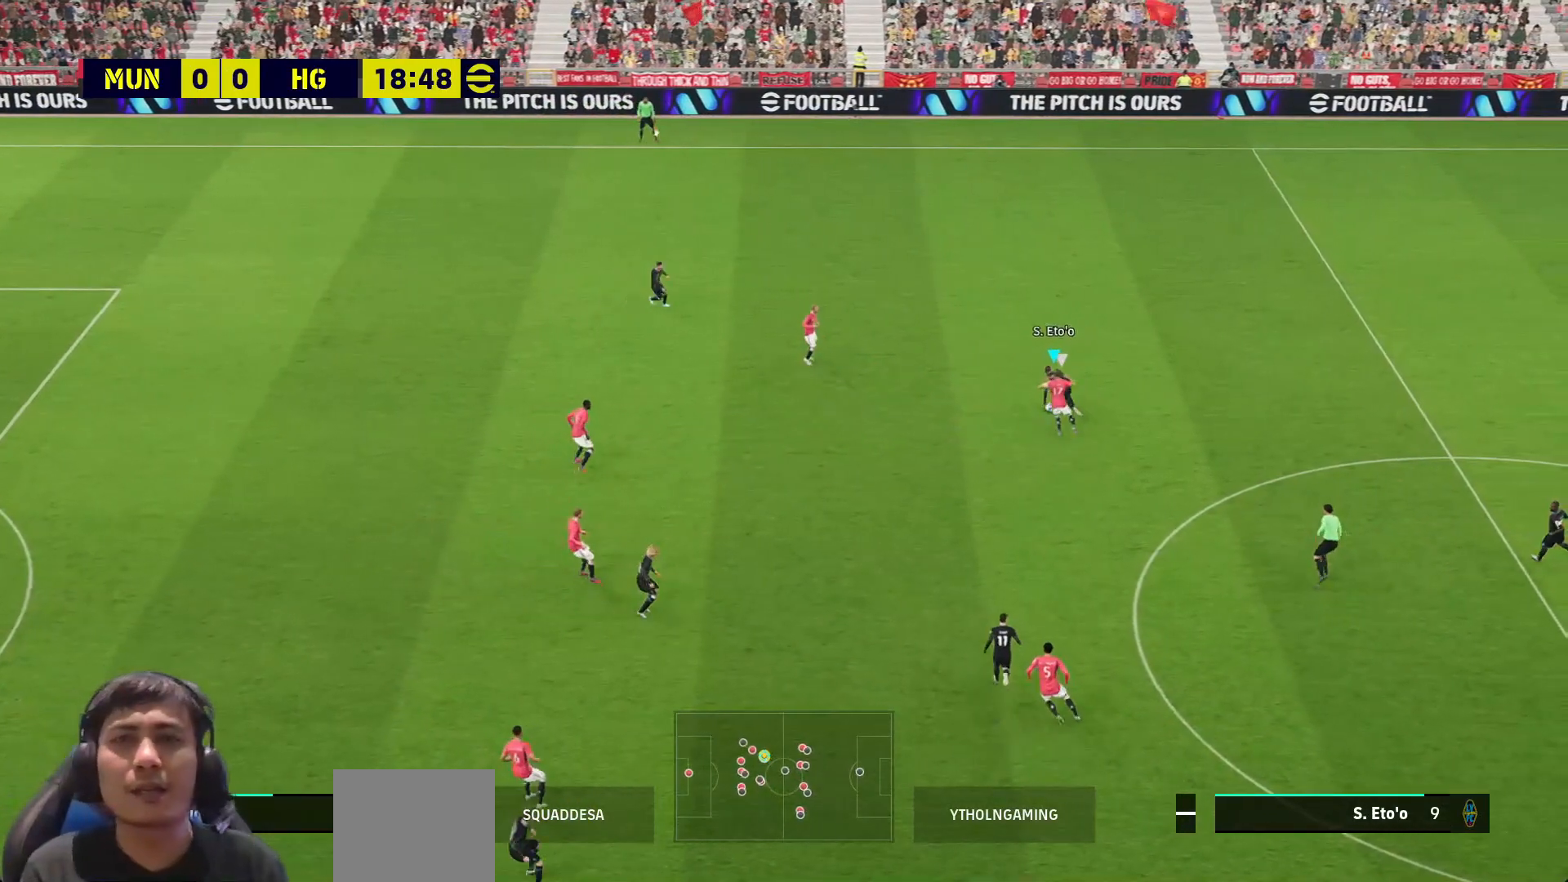
{"buttons": ["R1", "L3"], "left_stick": "left", "right_stick": "center", "events": []}
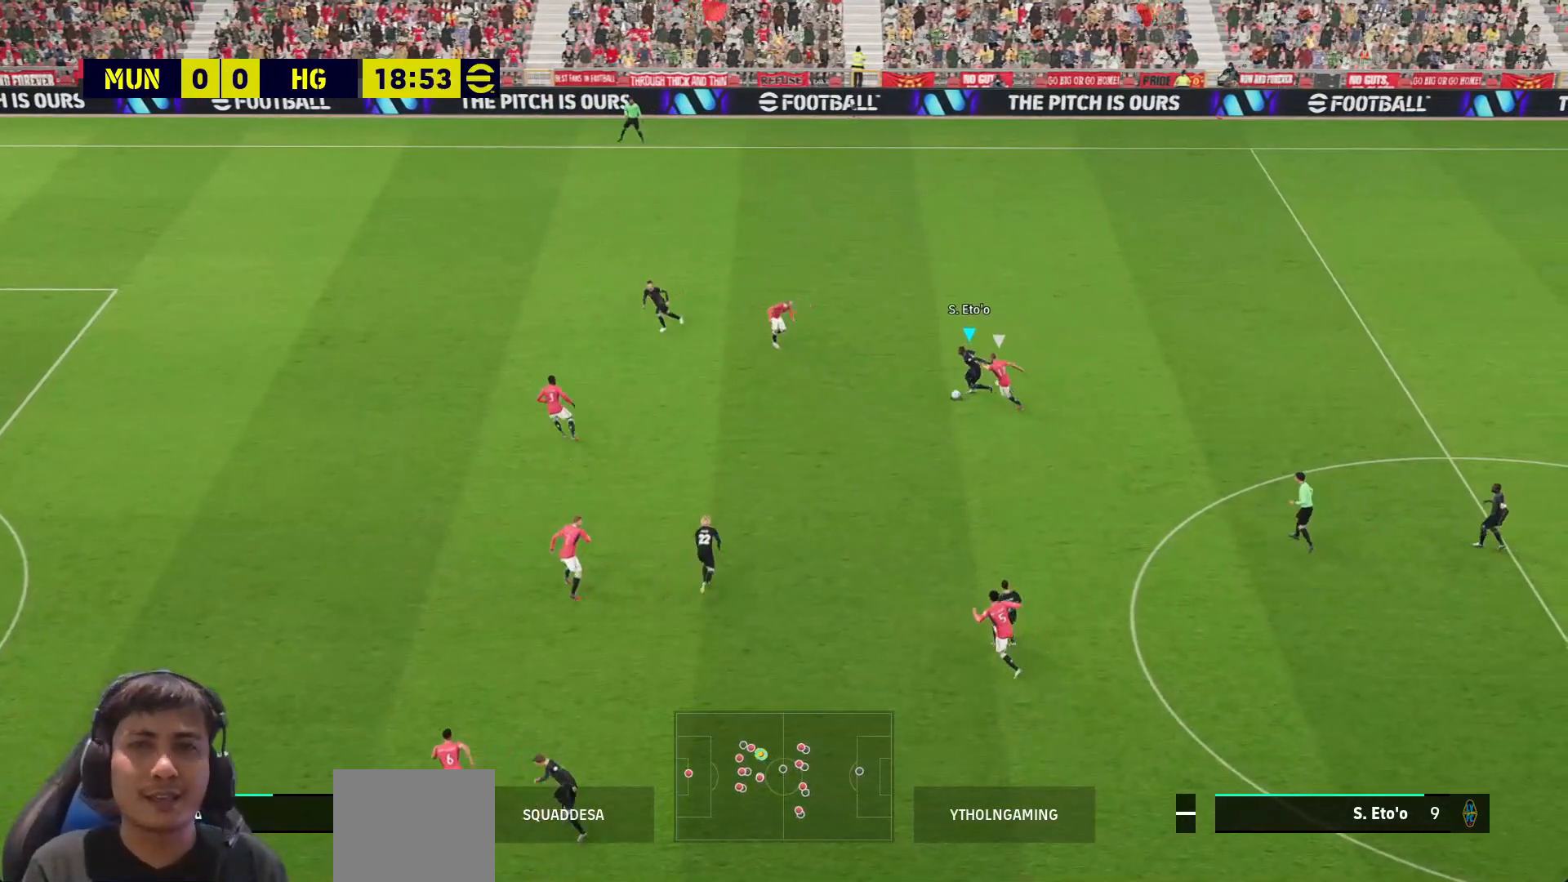
{"buttons": ["R1", "L3"], "left_stick": "left", "right_stick": "center", "events": []}
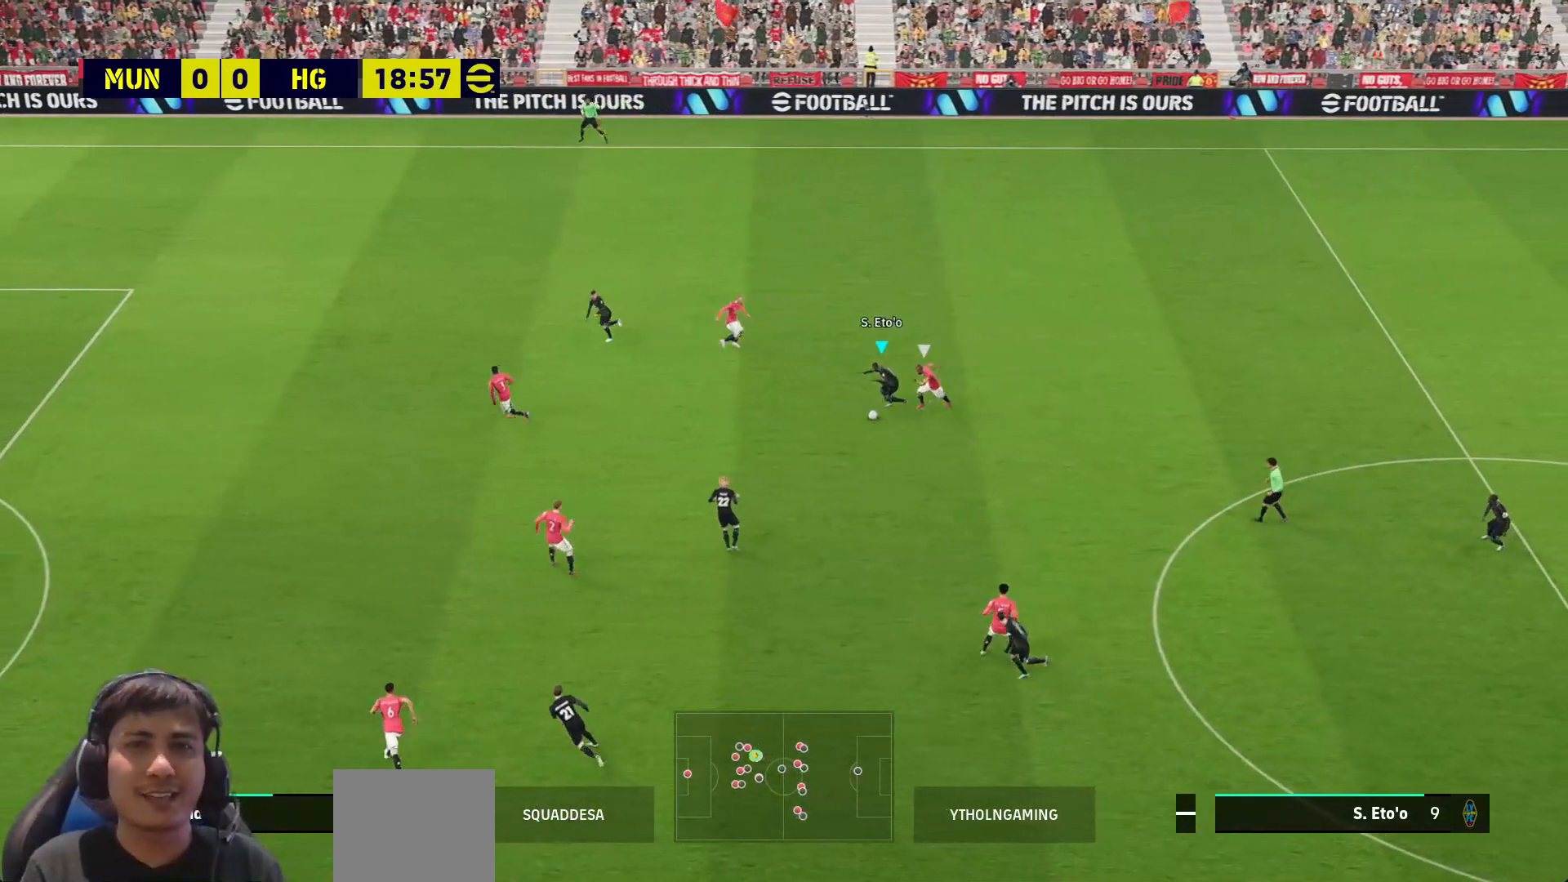
{"buttons": ["R1", "L3"], "left_stick": "left", "right_stick": "center", "events": []}
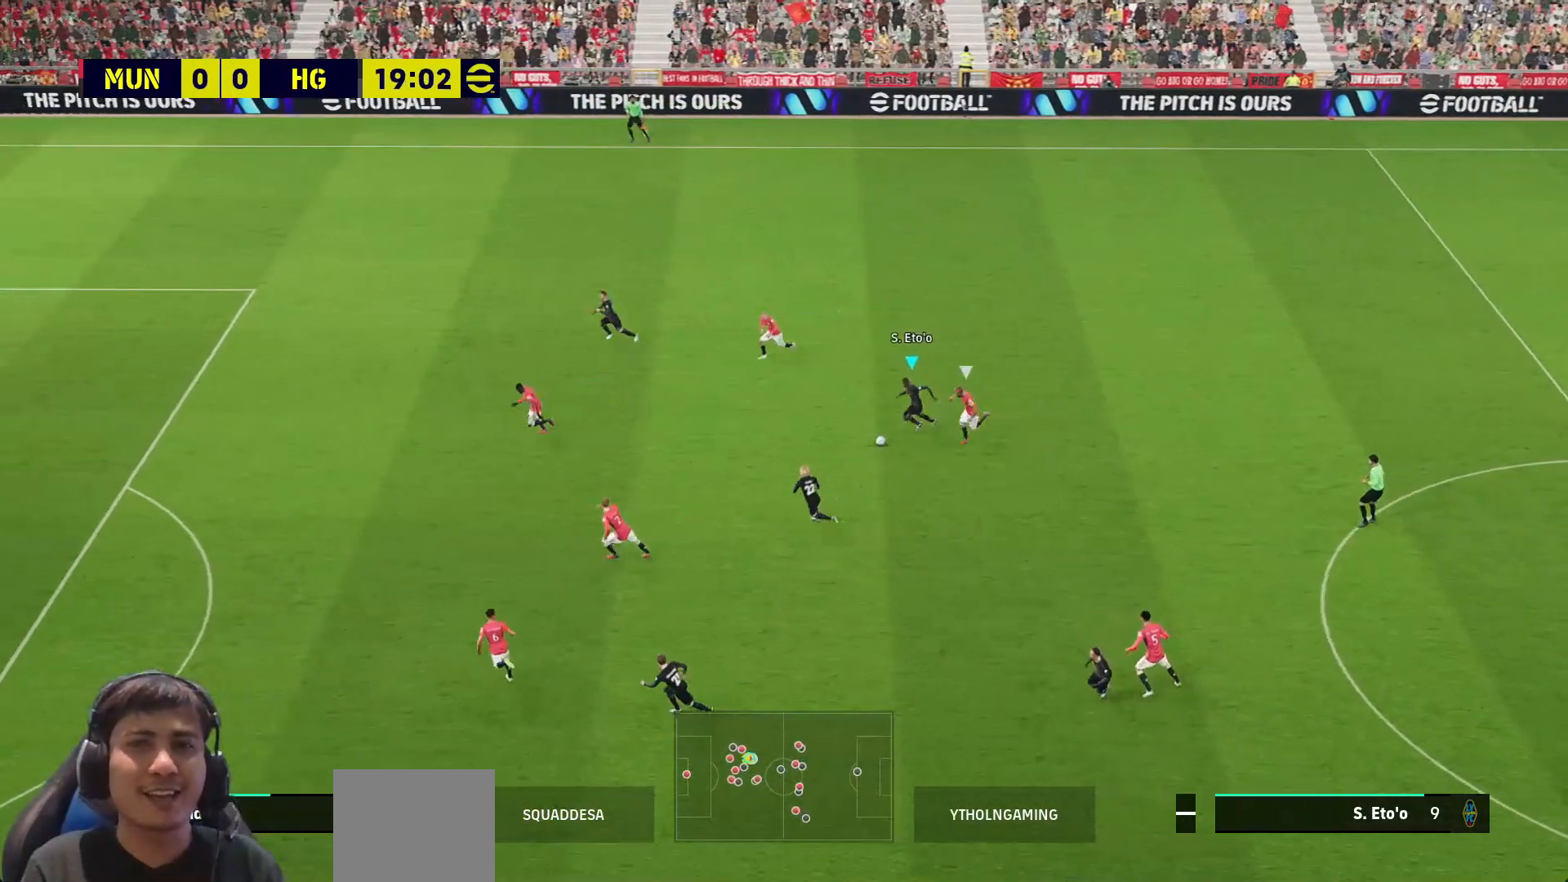
{"buttons": ["R1", "L3"], "left_stick": "left", "right_stick": "center", "events": []}
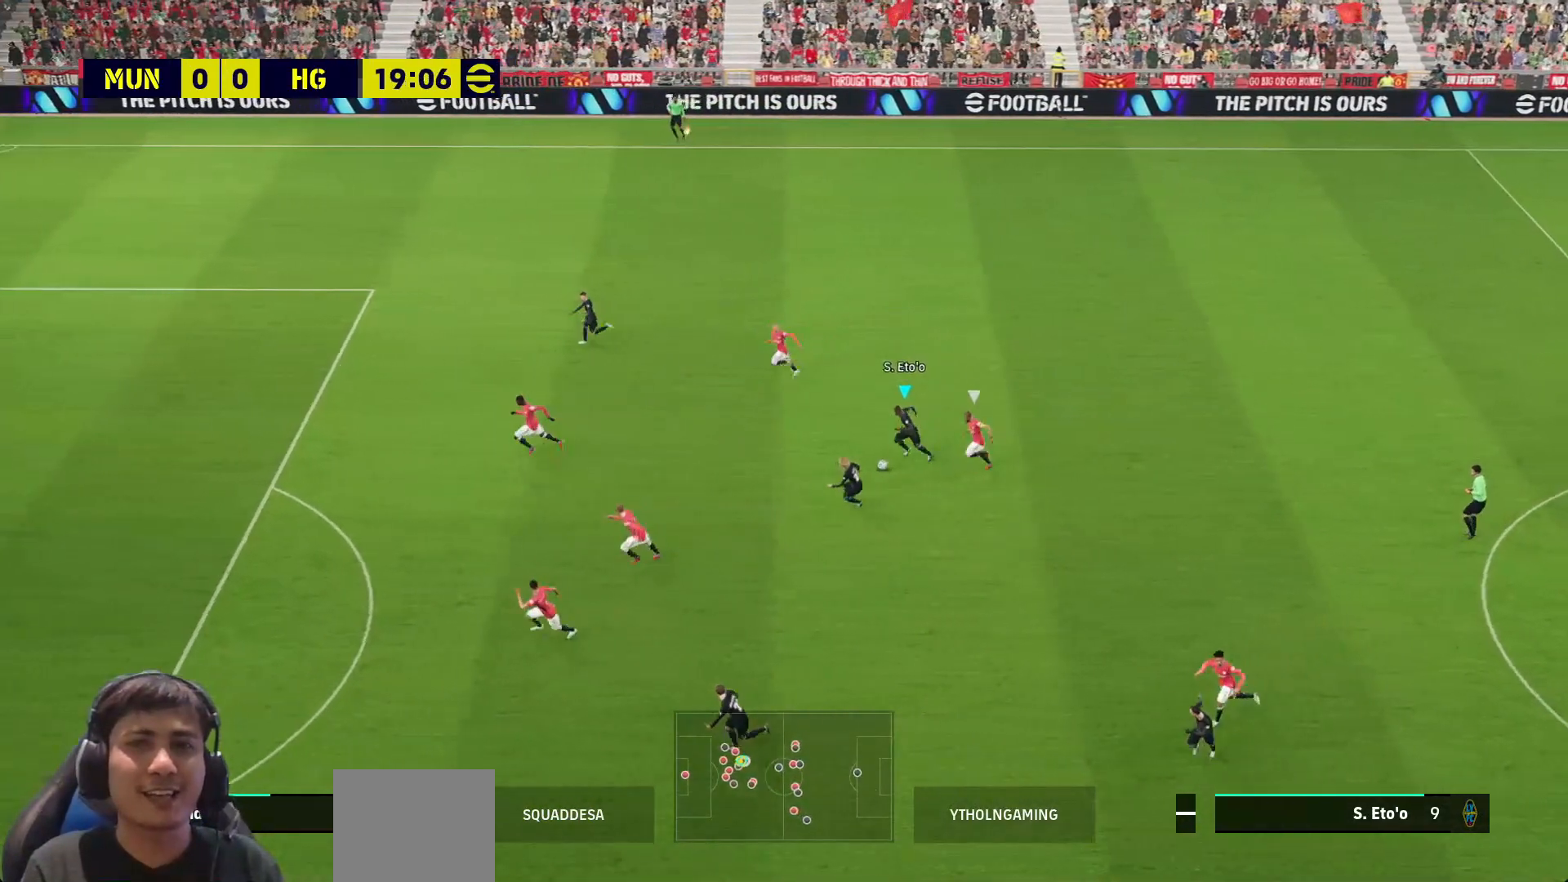
{"buttons": ["L3"], "left_stick": "down-left", "right_stick": "center", "events": [[33, "R1", "up"], [100, "L3", "up"], [150, "left_stick", "down-left"], [333, "L3", "down"]]}
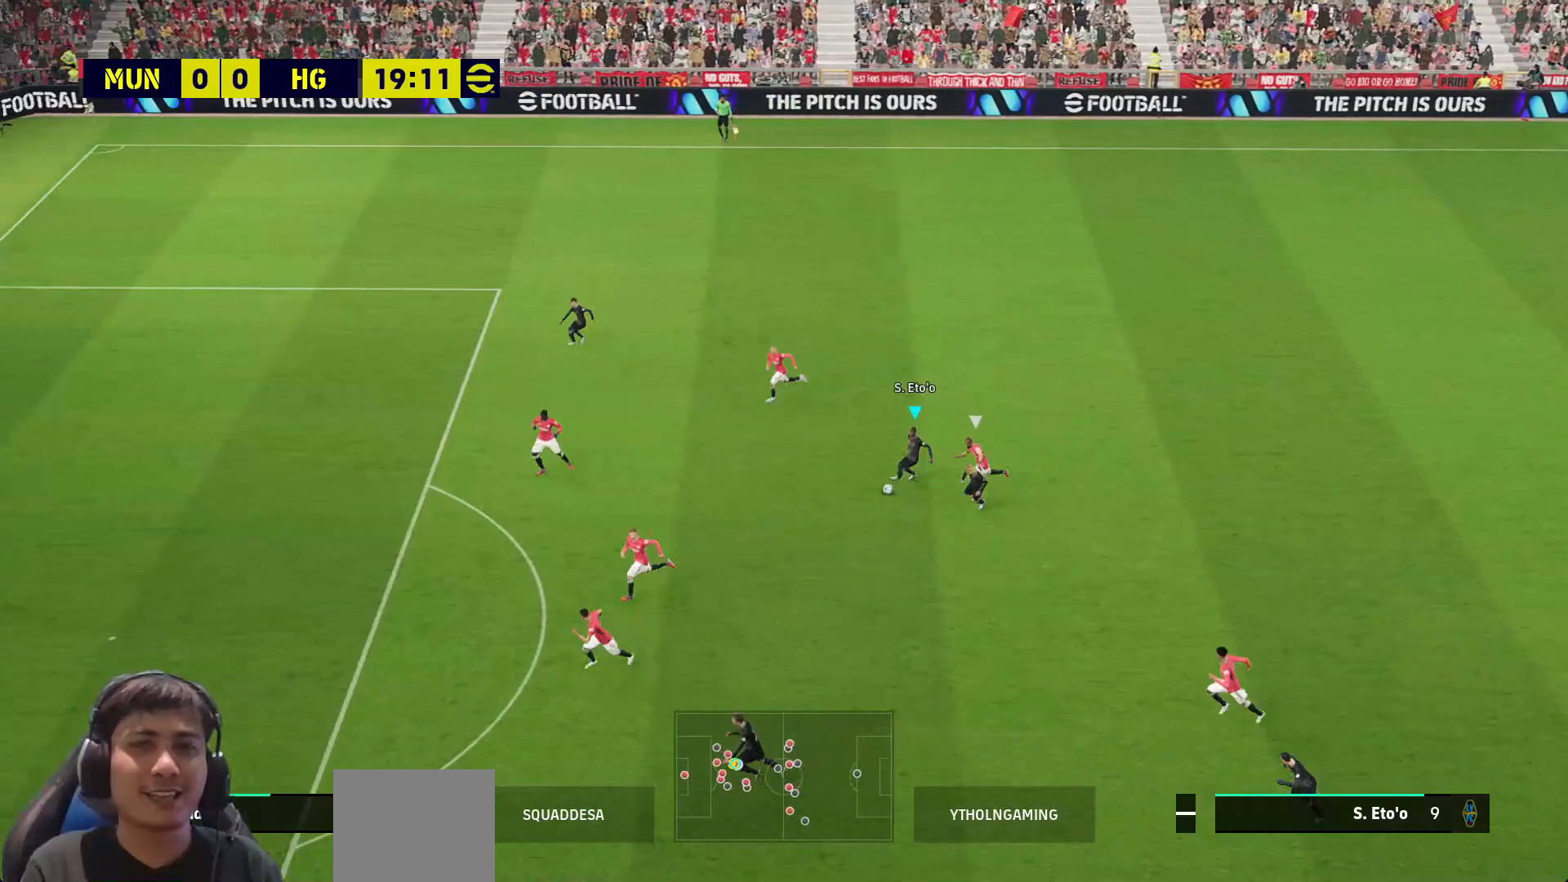
{"buttons": ["L3"], "left_stick": "up-left", "right_stick": "center", "events": [[333, "left_stick", "up-left"]]}
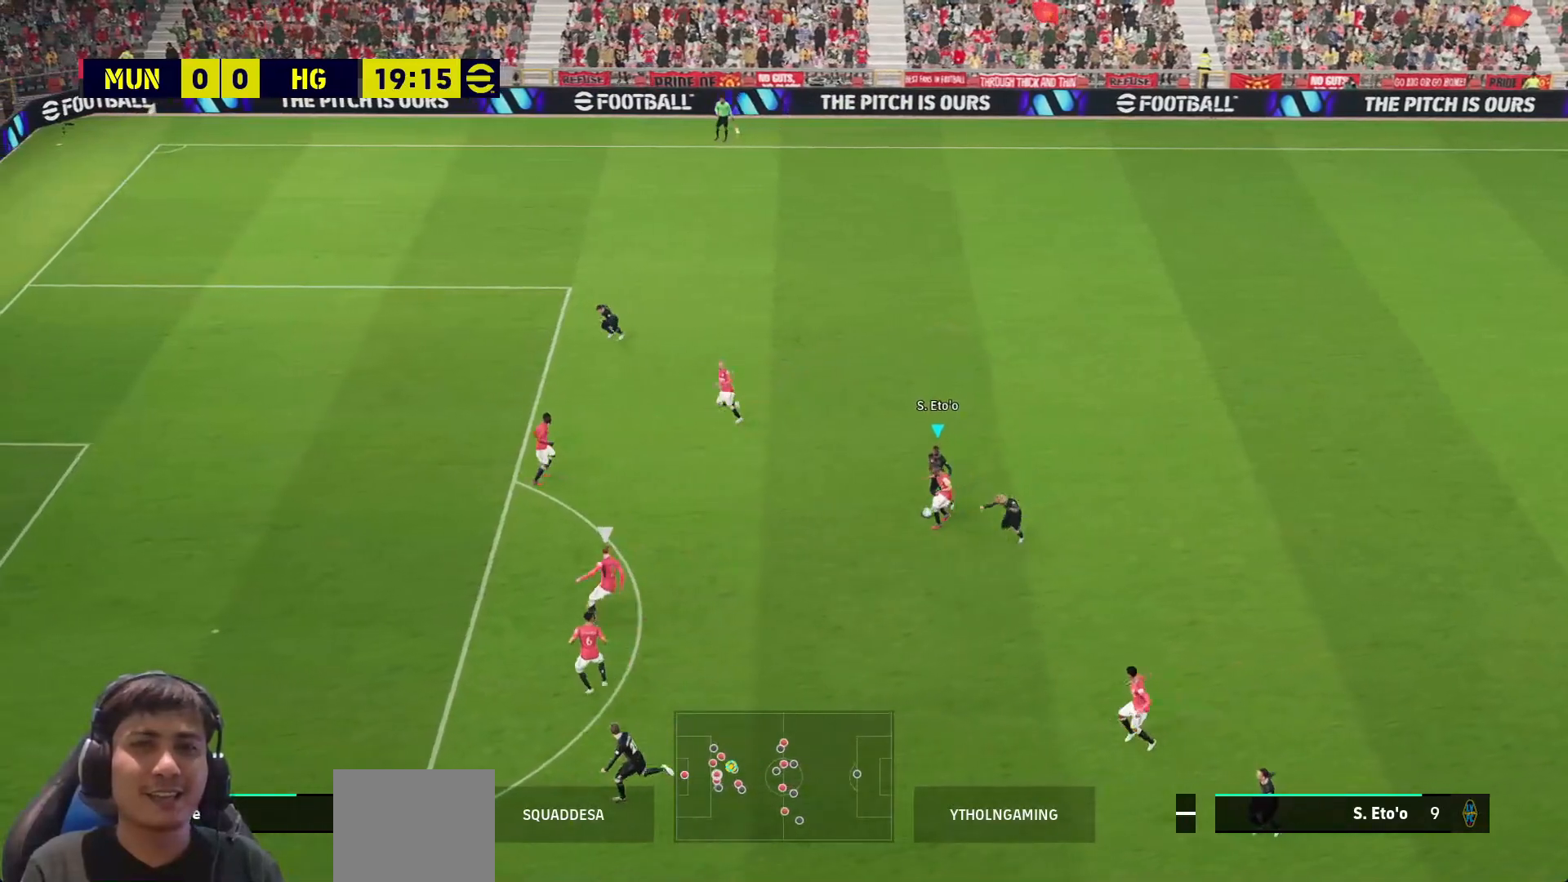
{"buttons": ["L3"], "left_stick": "up-left", "right_stick": "center", "events": []}
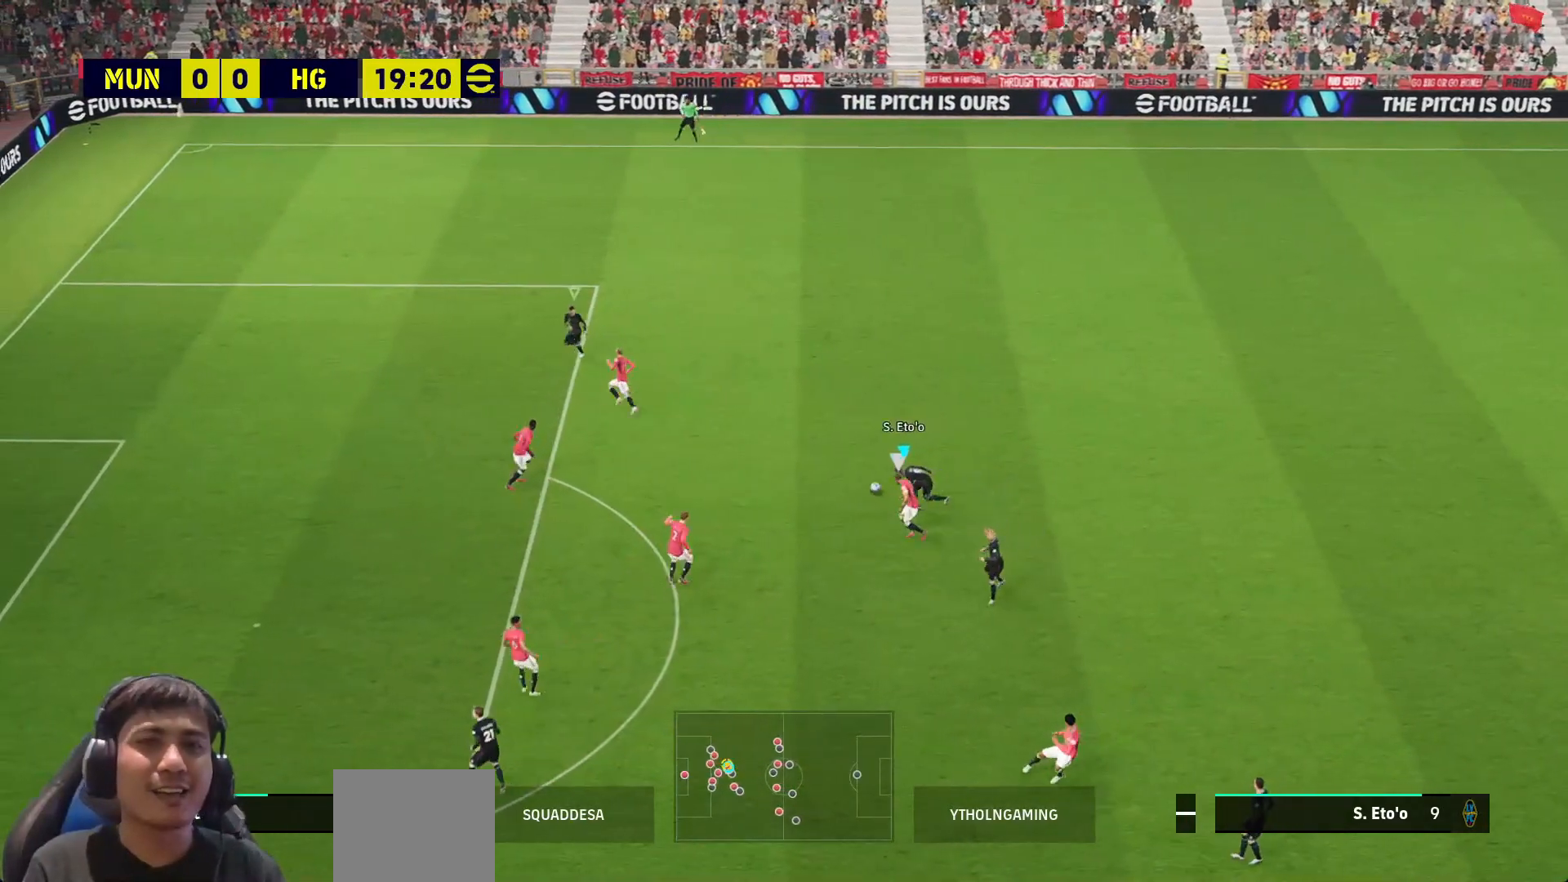
{"buttons": ["L3"], "left_stick": "right", "right_stick": "center", "events": [[150, "L3", "up"], [150, "left_stick", "up-right"], [183, "L1", "down"], [233, "L1", "up"], [283, "L1", "down"], [350, "left_stick", "right"], [367, "L1", "up"], [400, "L3", "down"]]}
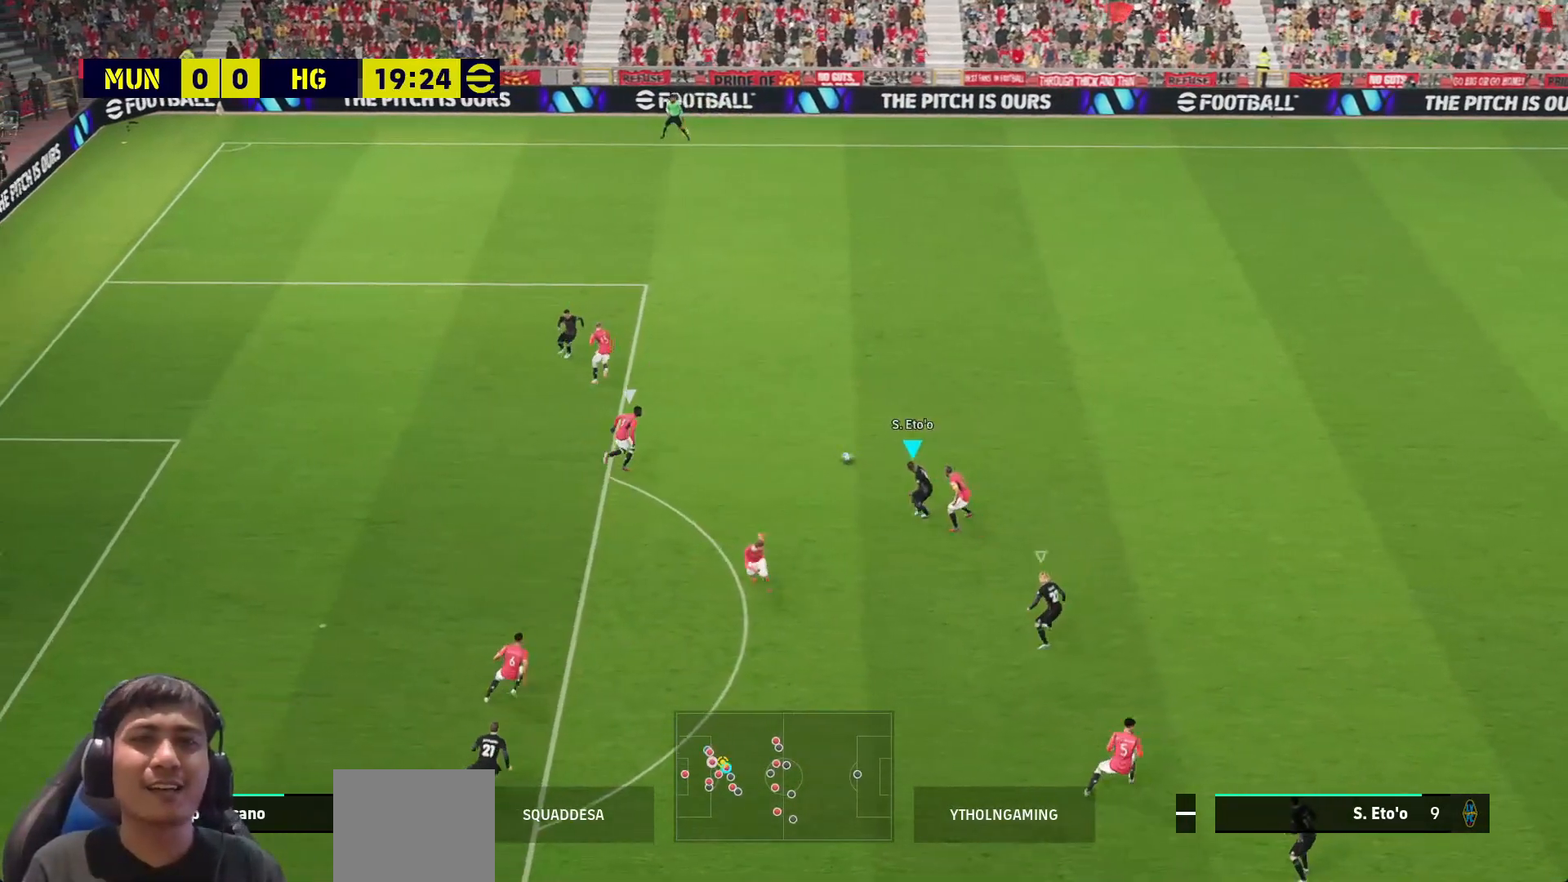
{"buttons": ["SQUARE", "L3"], "left_stick": "right", "right_stick": "center", "events": [[350, "L1", "down"], [400, "SQUARE", "down"], [450, "L1", "up"]]}
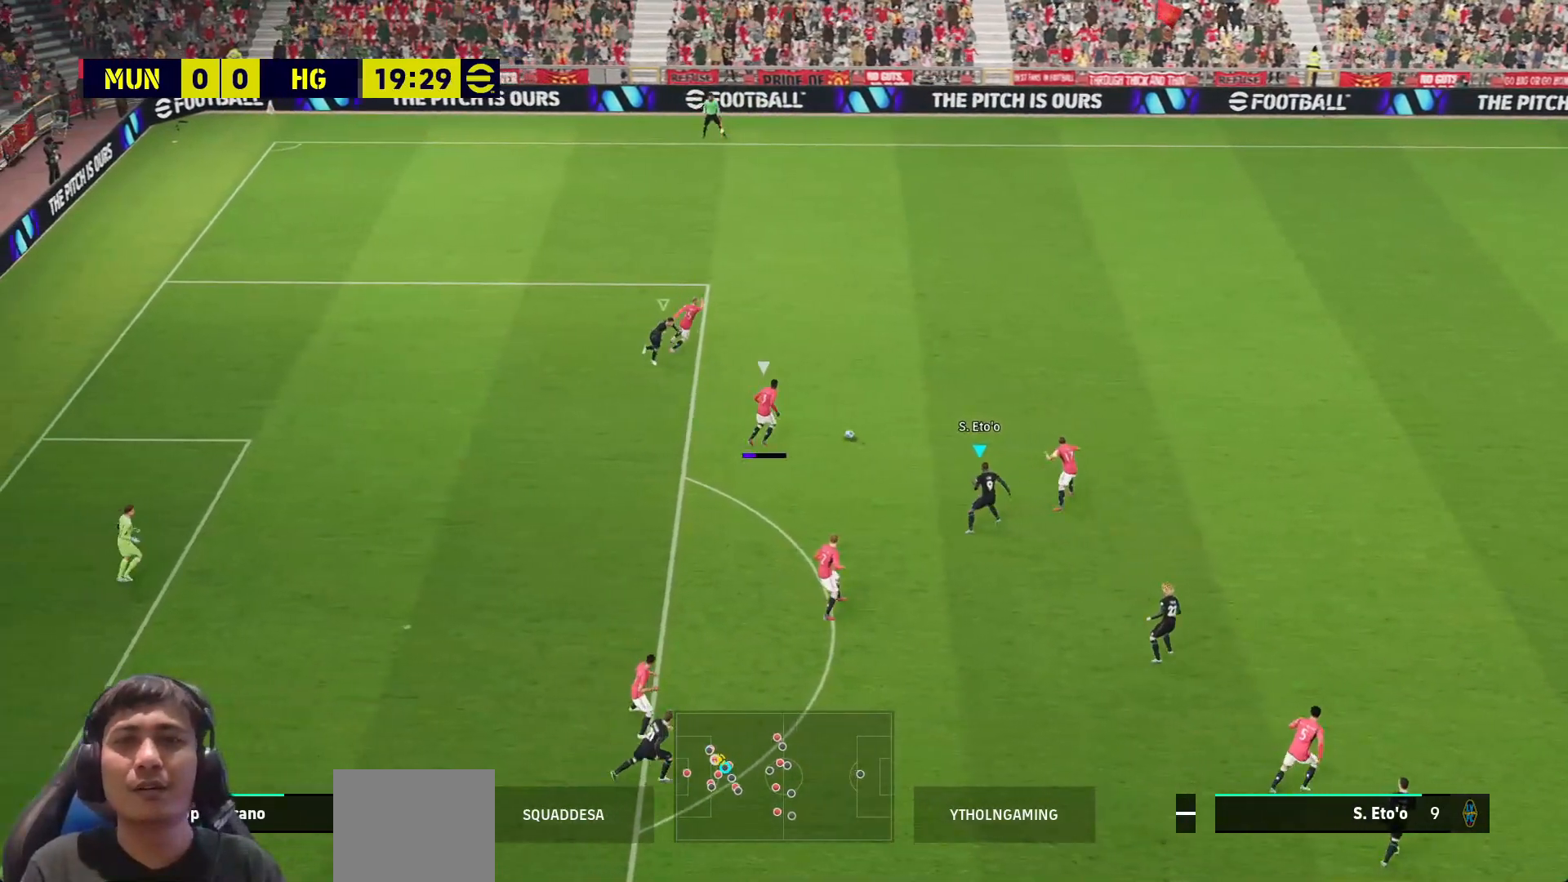
{"buttons": ["SQUARE", "L3"], "left_stick": "up-right", "right_stick": "center", "events": [[450, "left_stick", "up-right"]]}
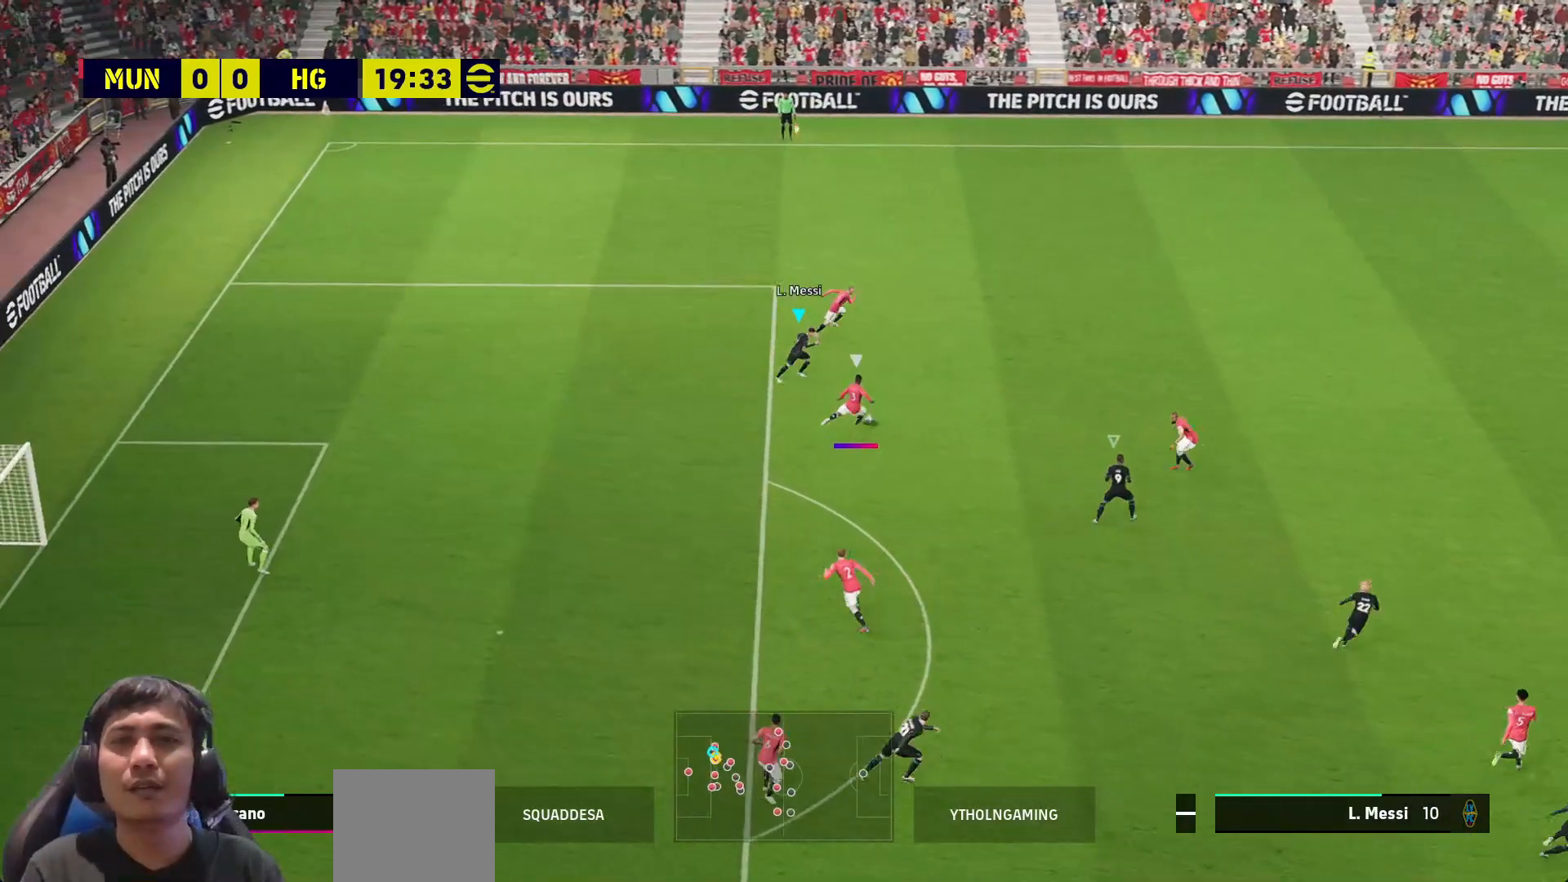
{"buttons": ["SQUARE"], "left_stick": "up-right", "right_stick": "center", "events": [[200, "left_stick", "down-right"], [433, "L3", "up"], [500, "left_stick", "up-right"]]}
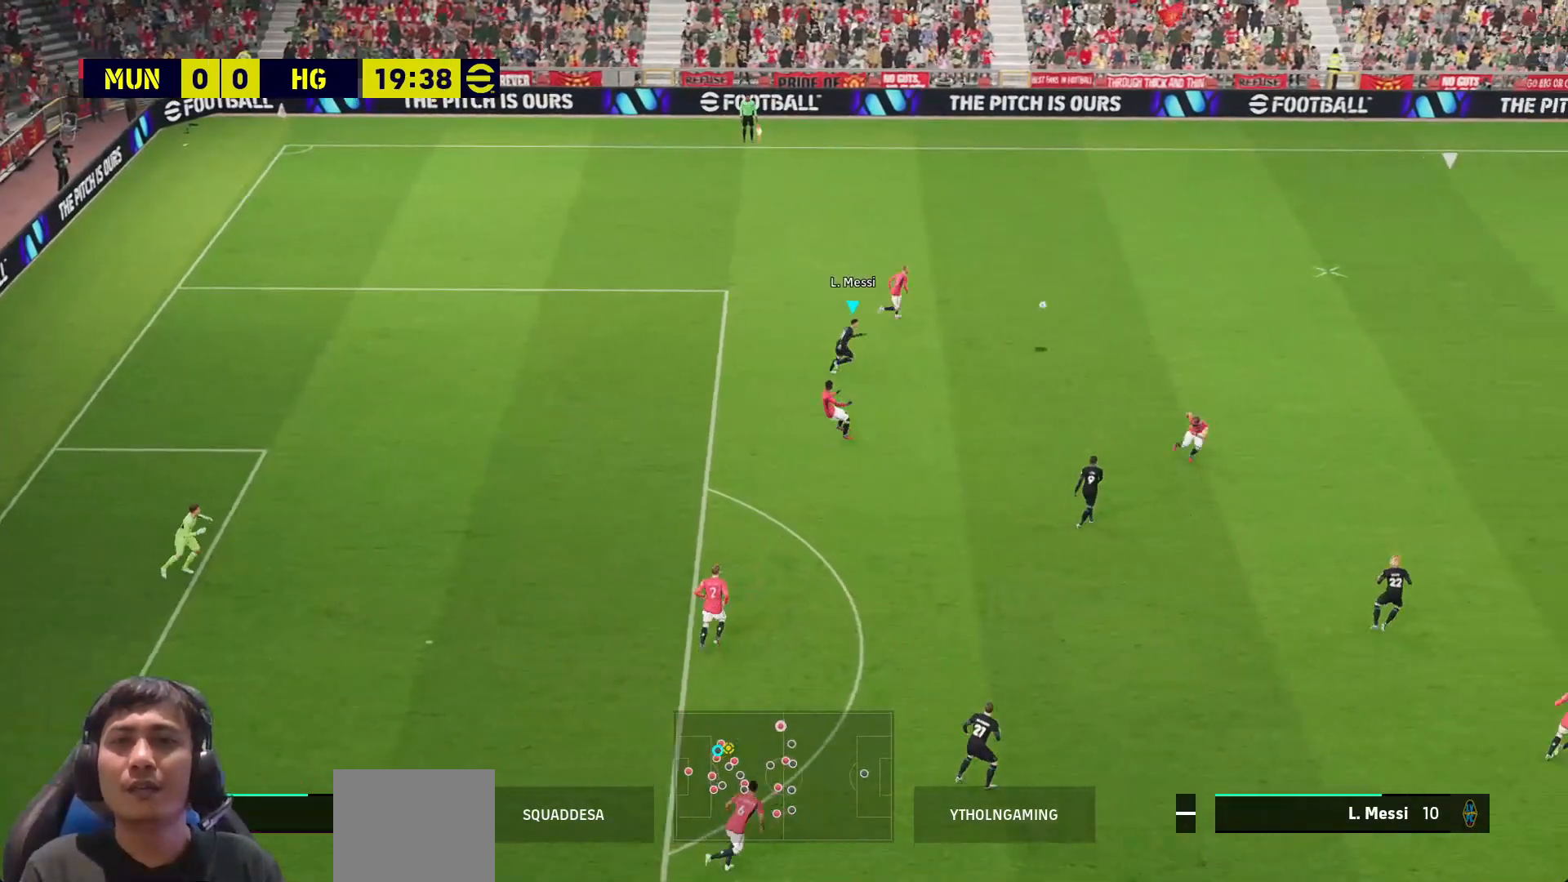
{"buttons": ["R1"], "left_stick": "center", "right_stick": "center", "events": [[17, "left_stick", "center"], [67, "SQUARE", "up"], [83, "left_stick", "up-left"], [267, "R1", "down"], [350, "left_stick", "center"]]}
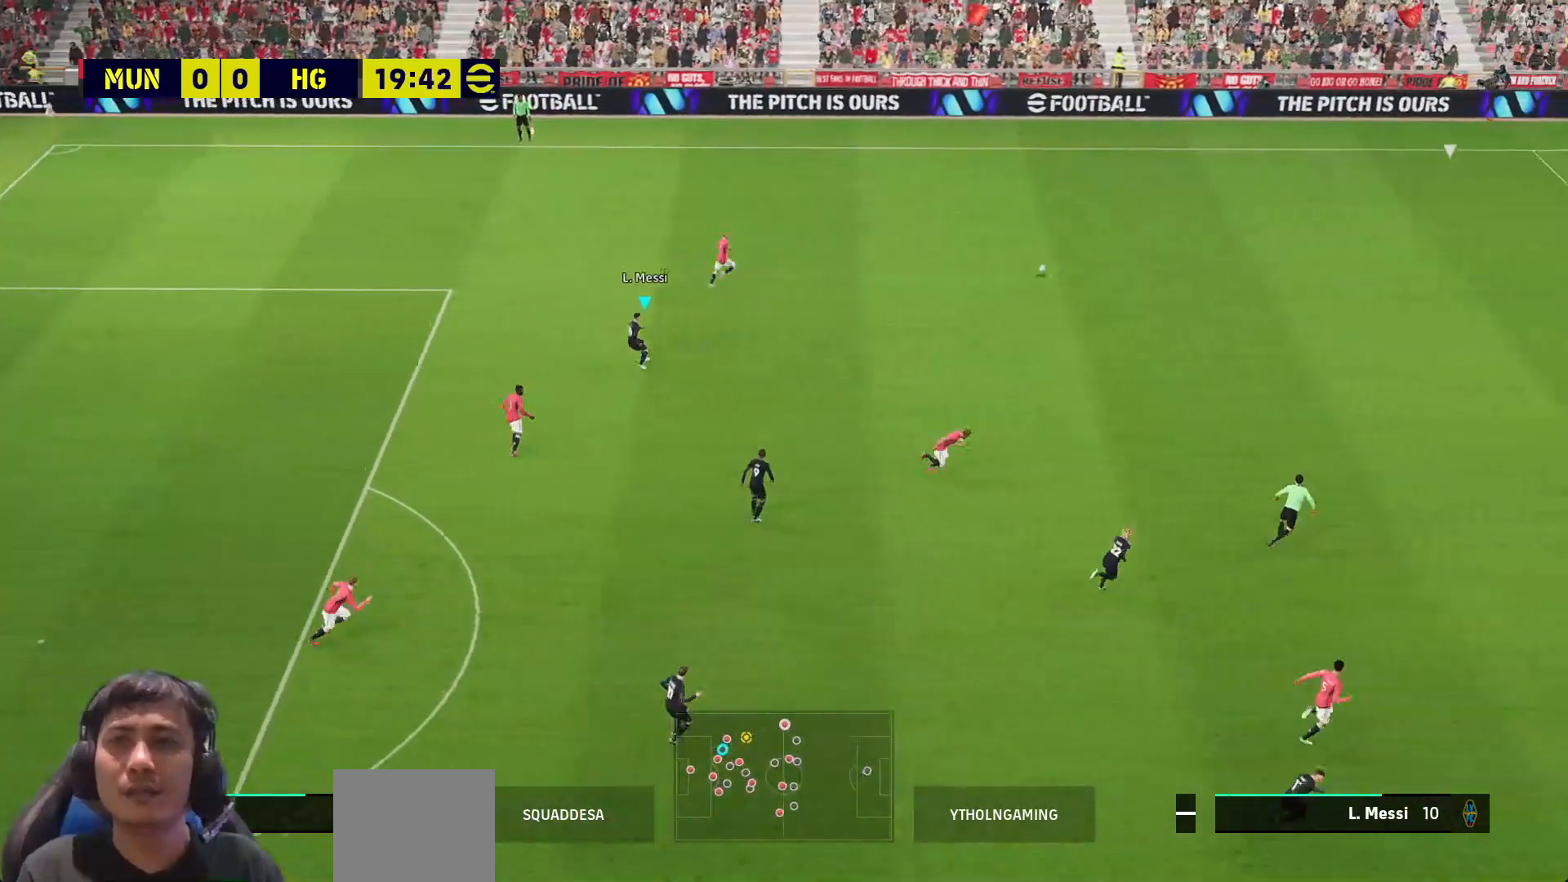
{"buttons": ["R1"], "left_stick": "center", "right_stick": "center", "events": []}
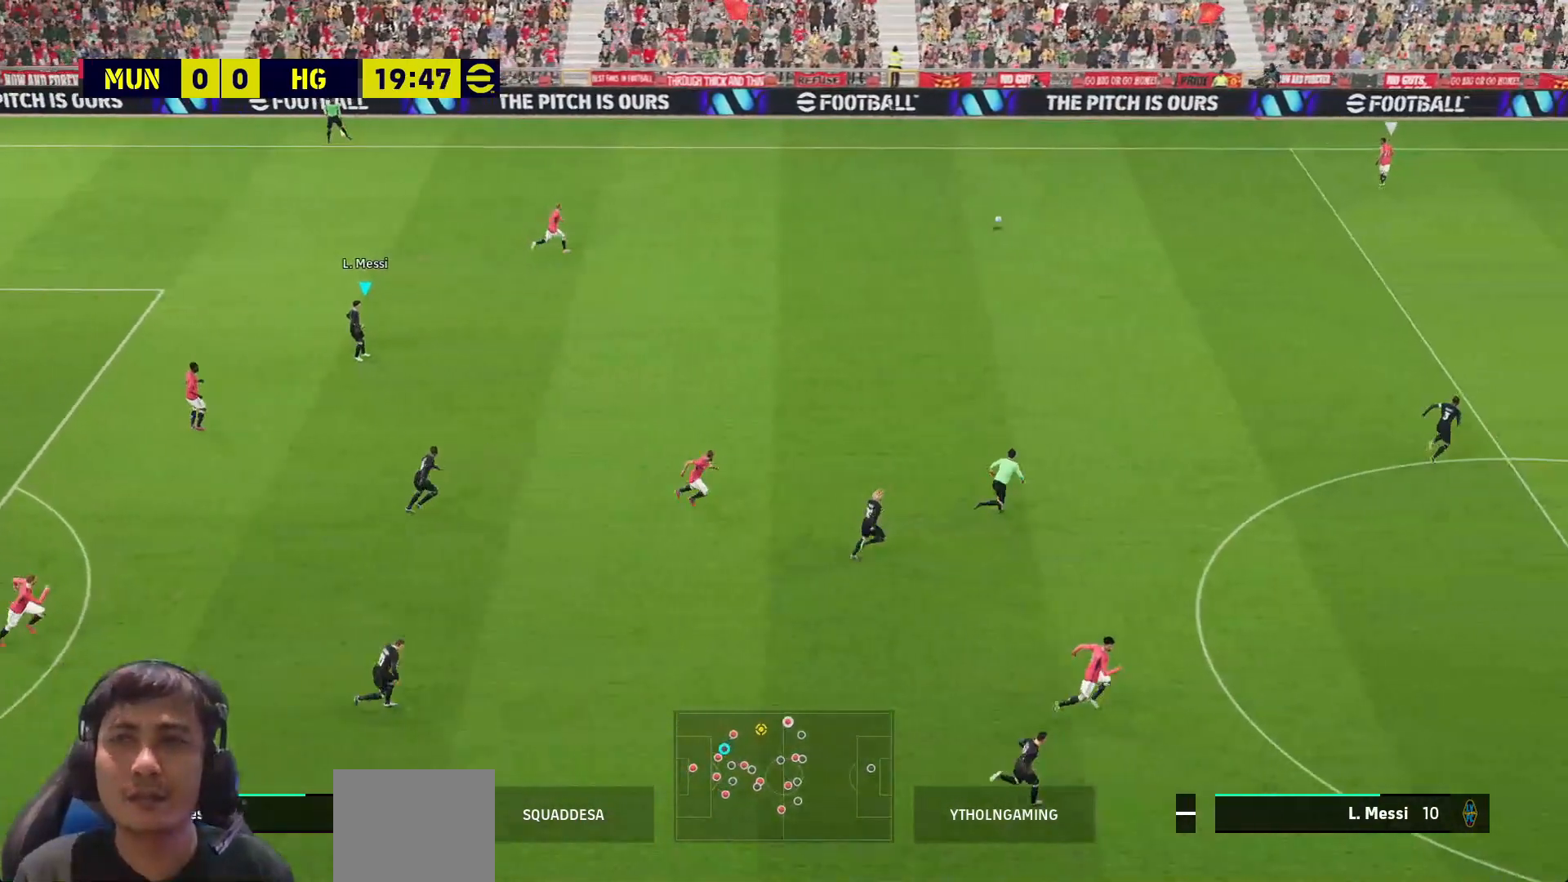
{"buttons": ["R1"], "left_stick": "up-left", "right_stick": "center", "events": [[150, "L1", "down"], [233, "left_stick", "up"], [250, "L1", "up"], [300, "left_stick", "up-left"]]}
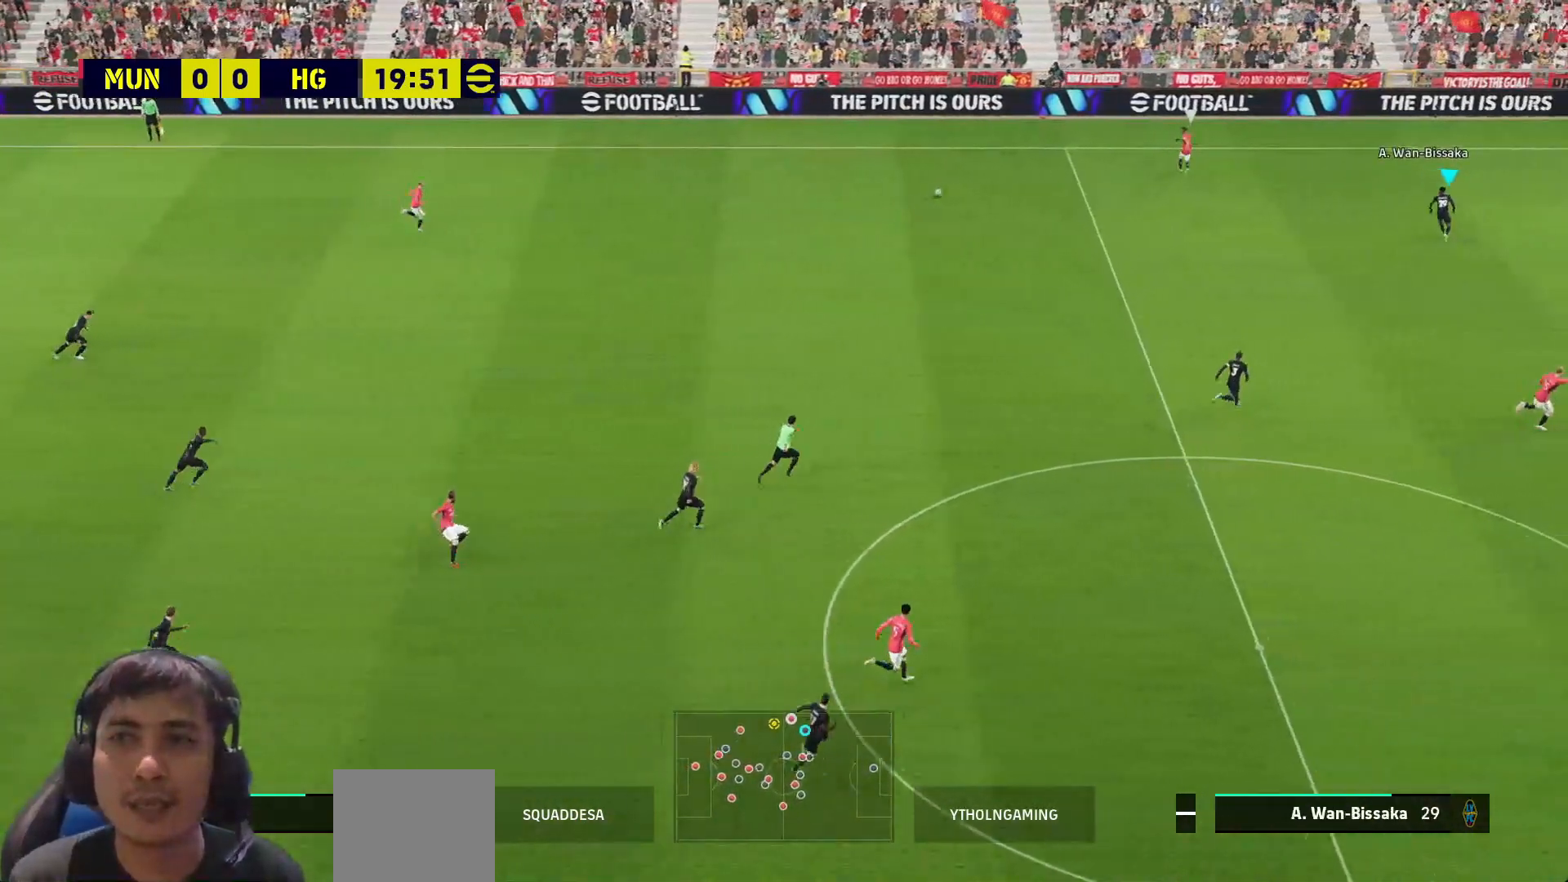
{"buttons": ["CROSS", "R1"], "left_stick": "left", "right_stick": "center", "events": [[217, "CROSS", "down"], [483, "left_stick", "left"]]}
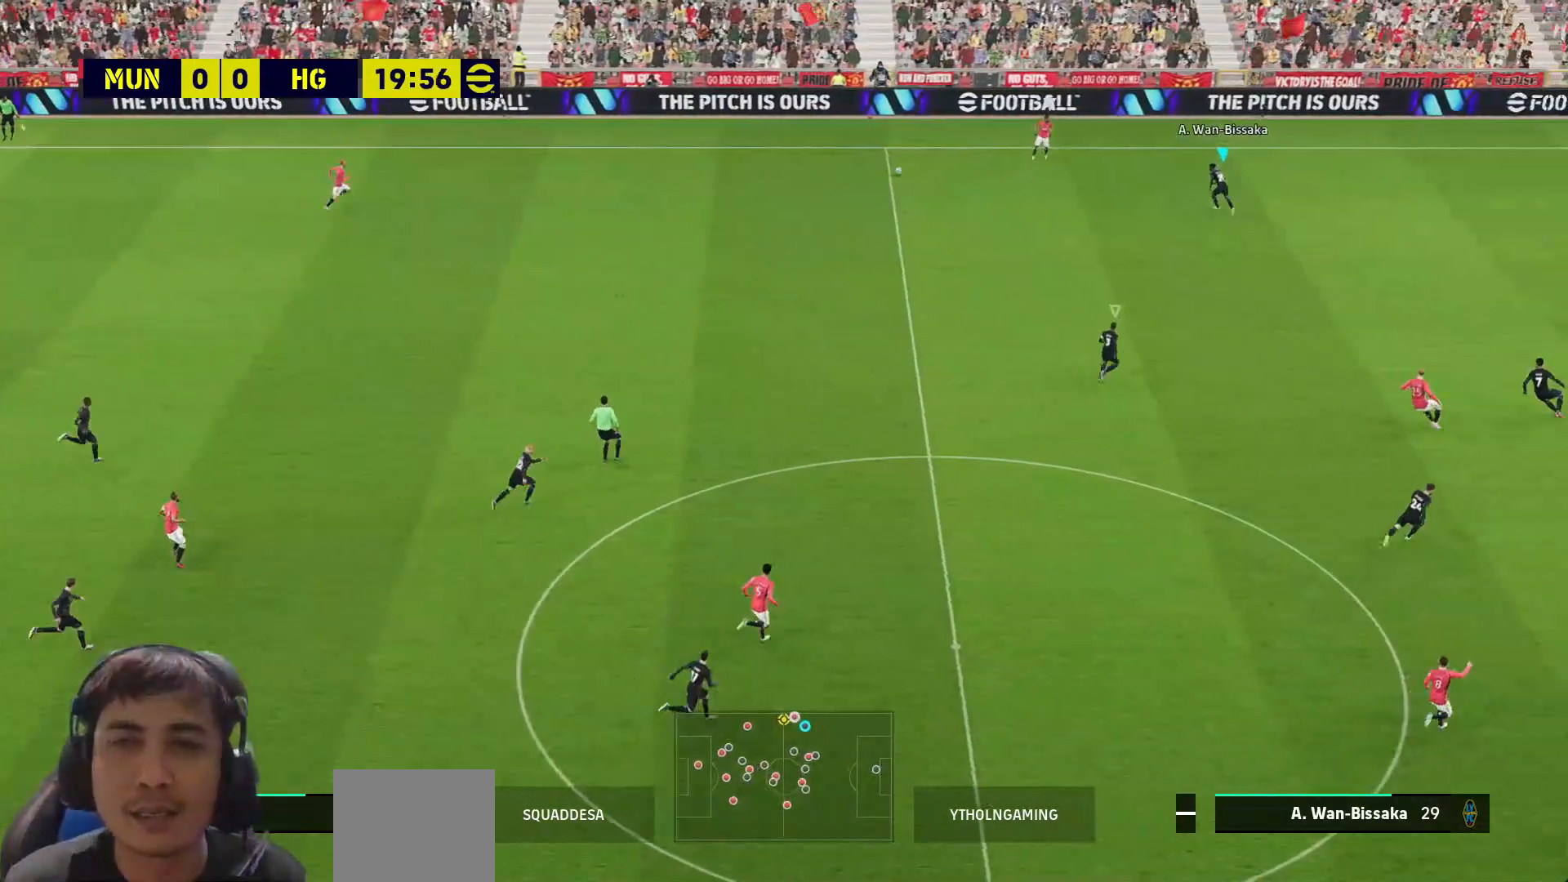
{"buttons": ["SQUARE", "L3"], "left_stick": "down-right", "right_stick": "center", "events": [[300, "left_stick", "down-right"], [333, "R1", "up"], [350, "CROSS", "up"], [367, "L3", "down"], [450, "SQUARE", "down"]]}
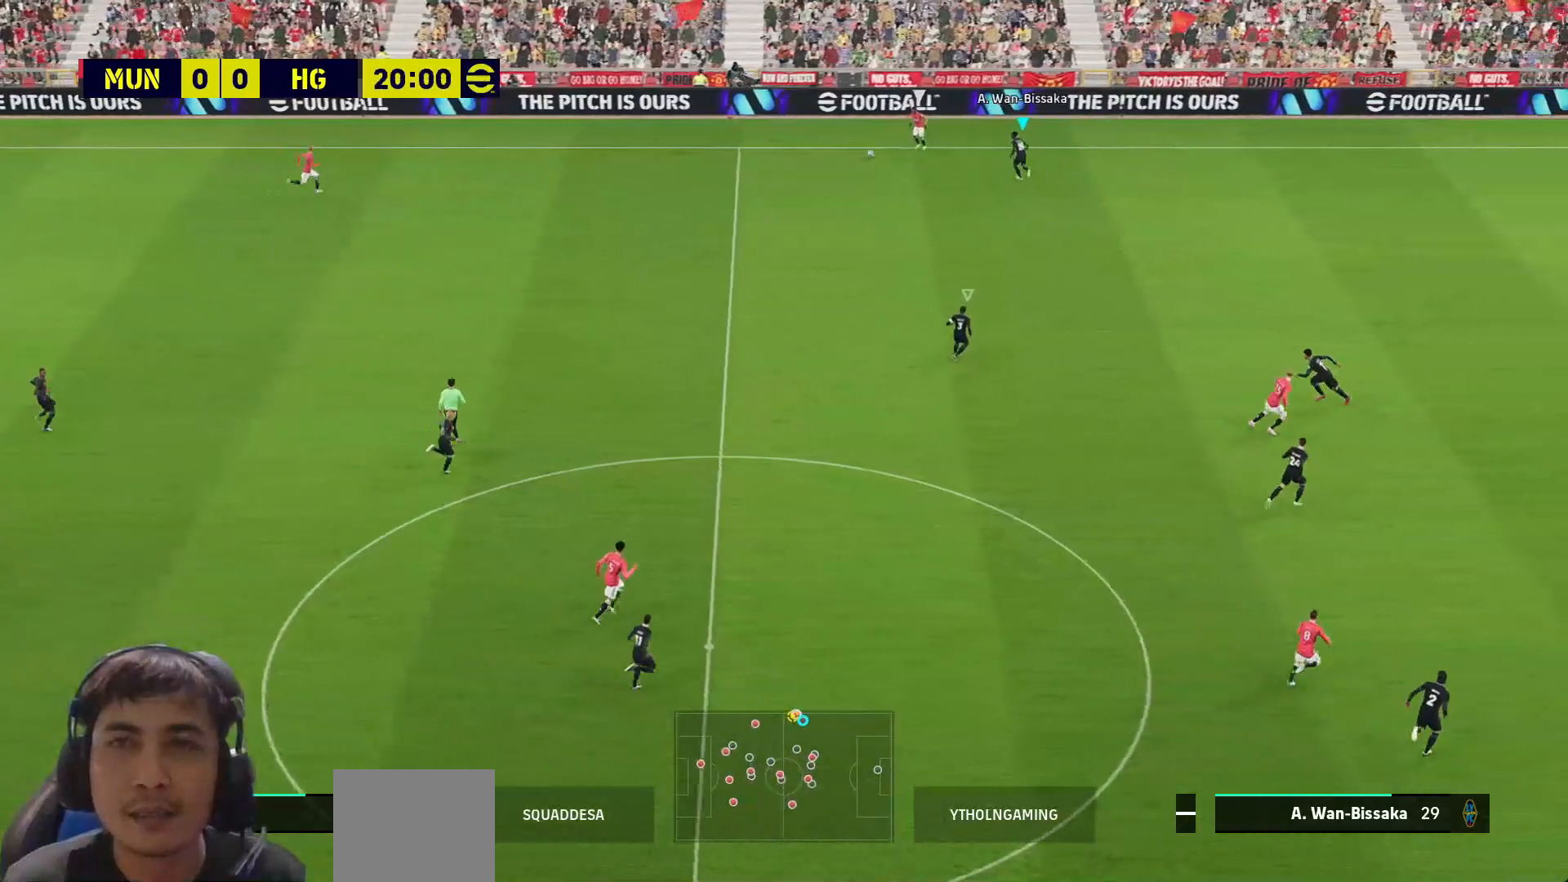
{"buttons": ["SQUARE", "L3"], "left_stick": "down-right", "right_stick": "center", "events": []}
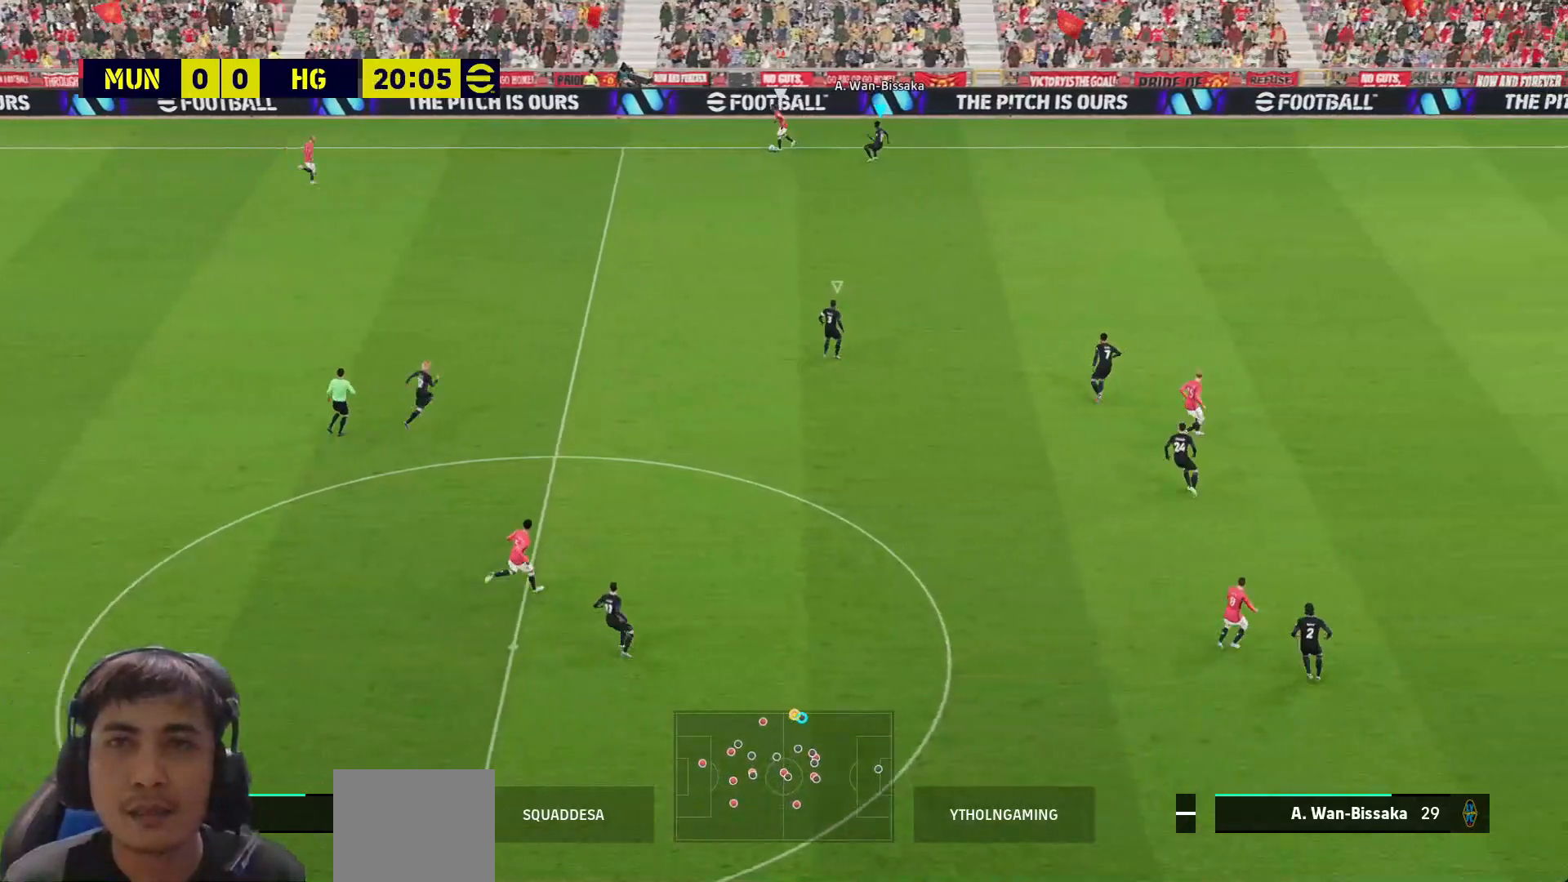
{"buttons": ["SQUARE"], "left_stick": "down", "right_stick": "center", "events": [[300, "left_stick", "down"], [383, "L3", "up"]]}
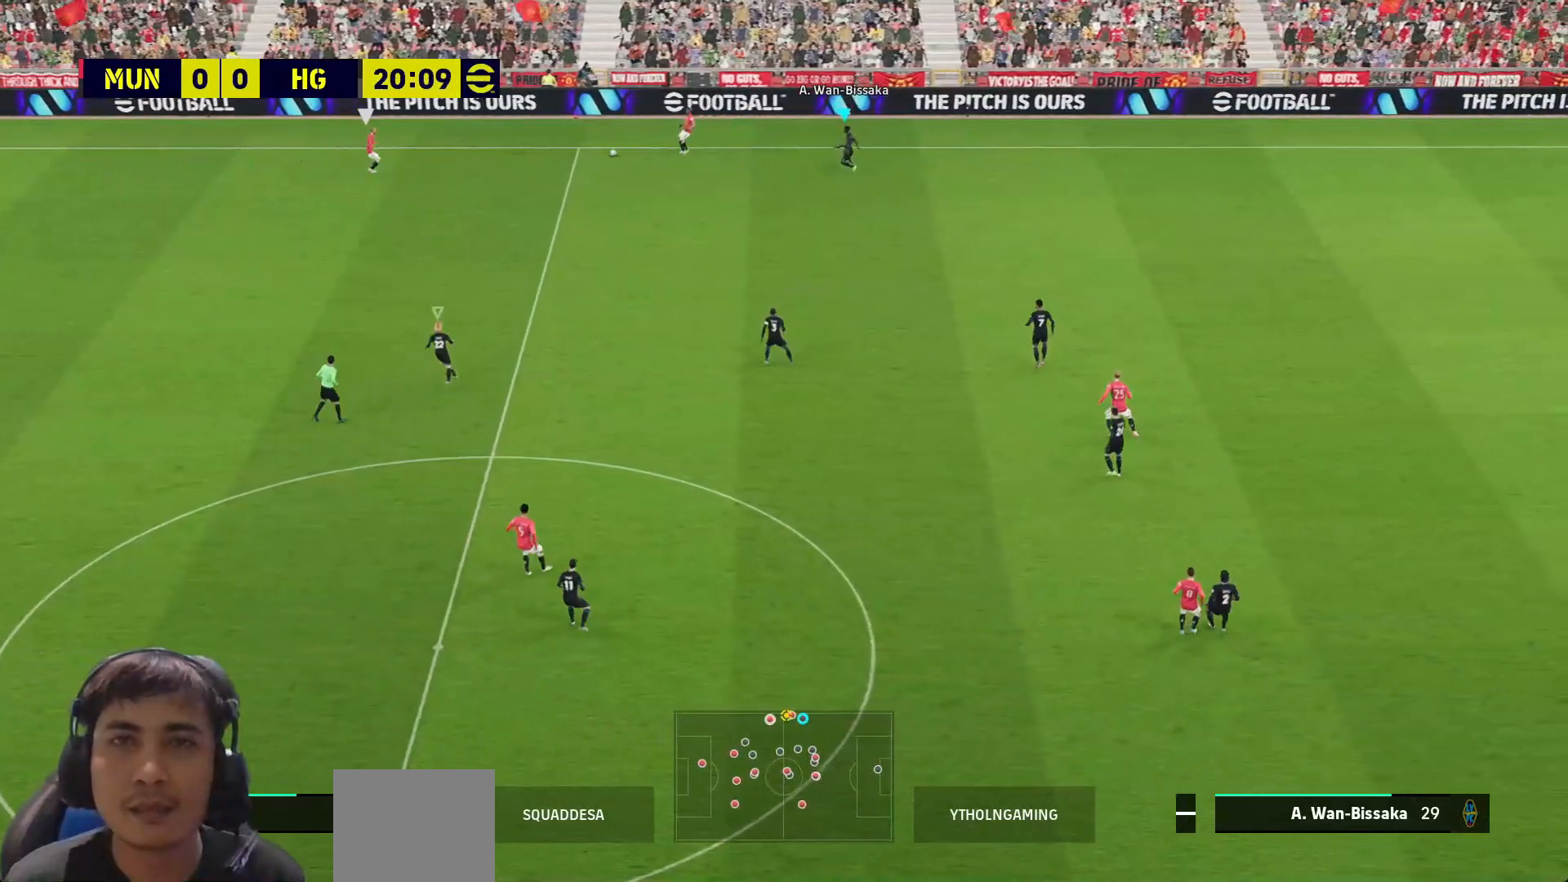
{"buttons": ["SQUARE"], "left_stick": "up-left", "right_stick": "center", "events": [[17, "left_stick", "down-left"], [183, "left_stick", "up-left"]]}
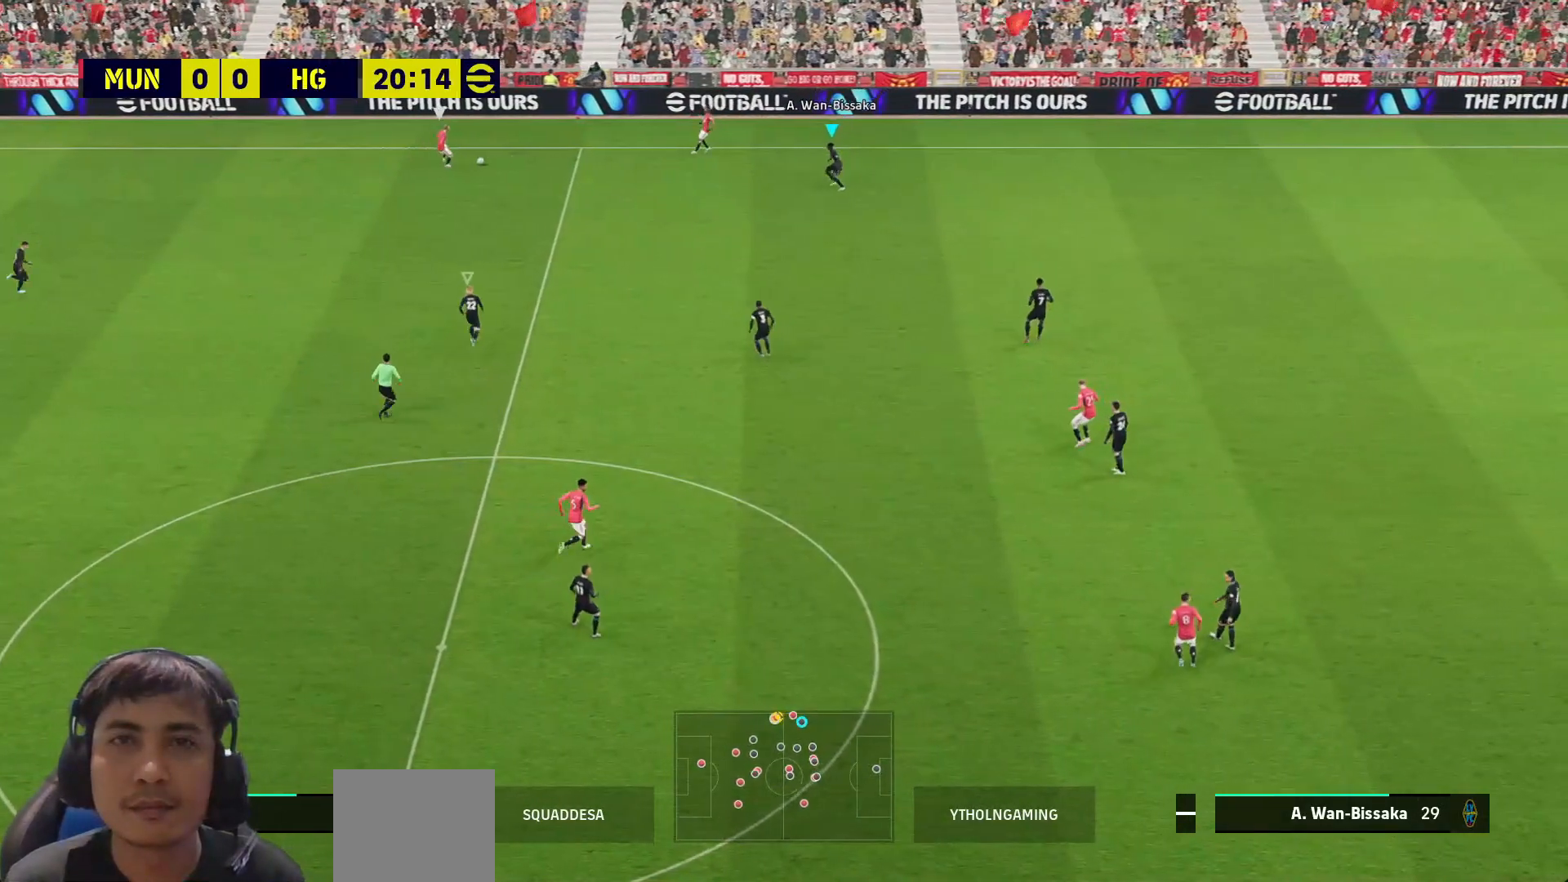
{"buttons": ["SQUARE"], "left_stick": "up-left", "right_stick": "center", "events": [[117, "left_stick", "up"], [350, "left_stick", "up-left"]]}
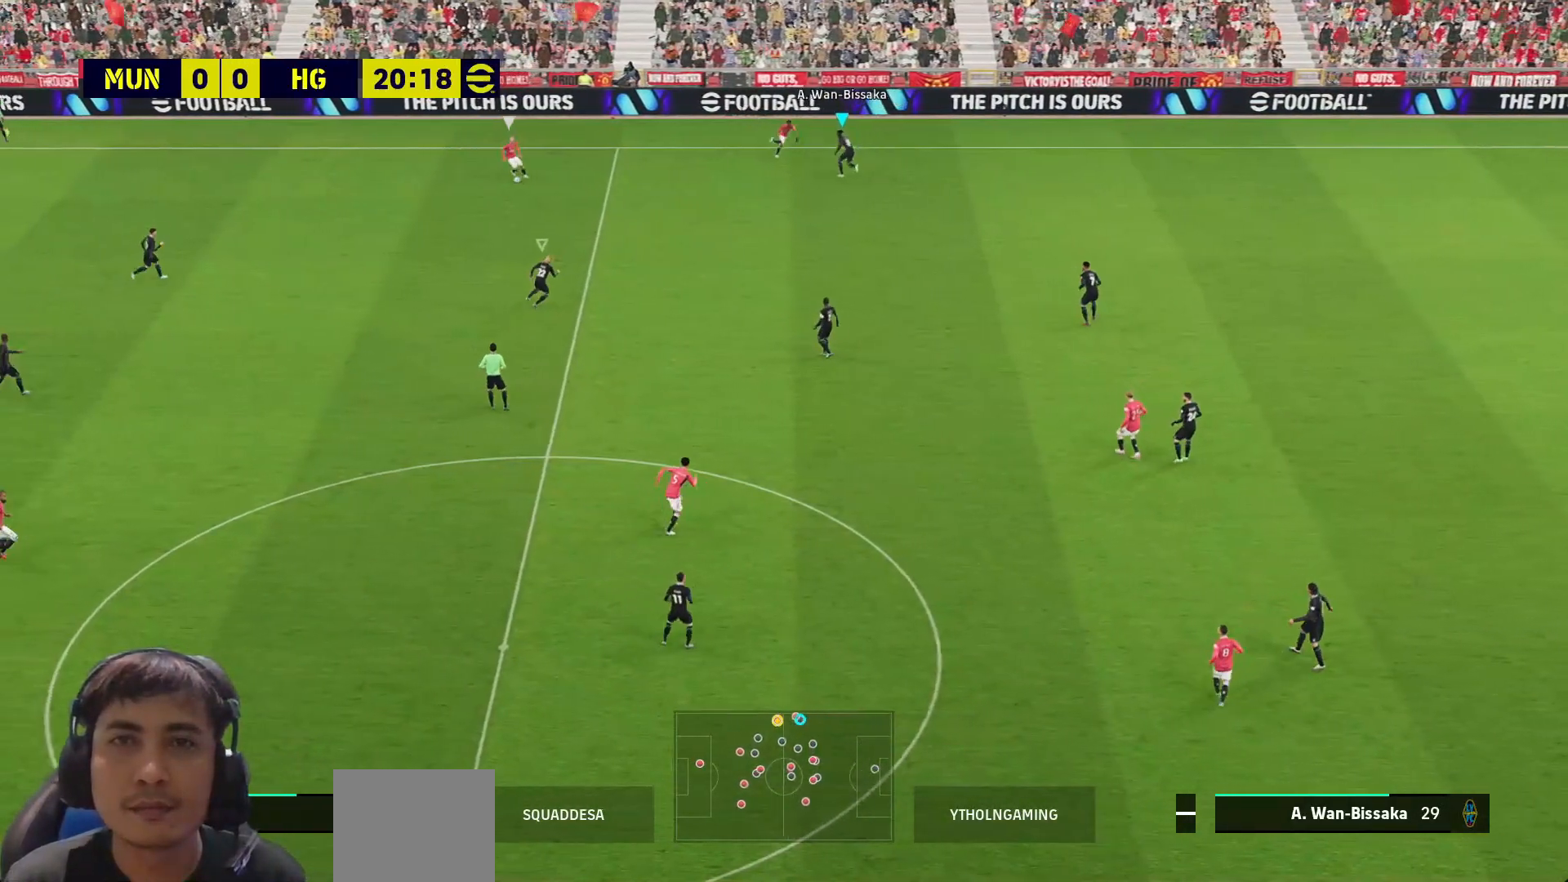
{"buttons": ["SQUARE"], "left_stick": "down-right", "right_stick": "center", "events": [[67, "left_stick", "down-left"], [200, "left_stick", "down-right"], [317, "L1", "down"], [400, "L1", "up"]]}